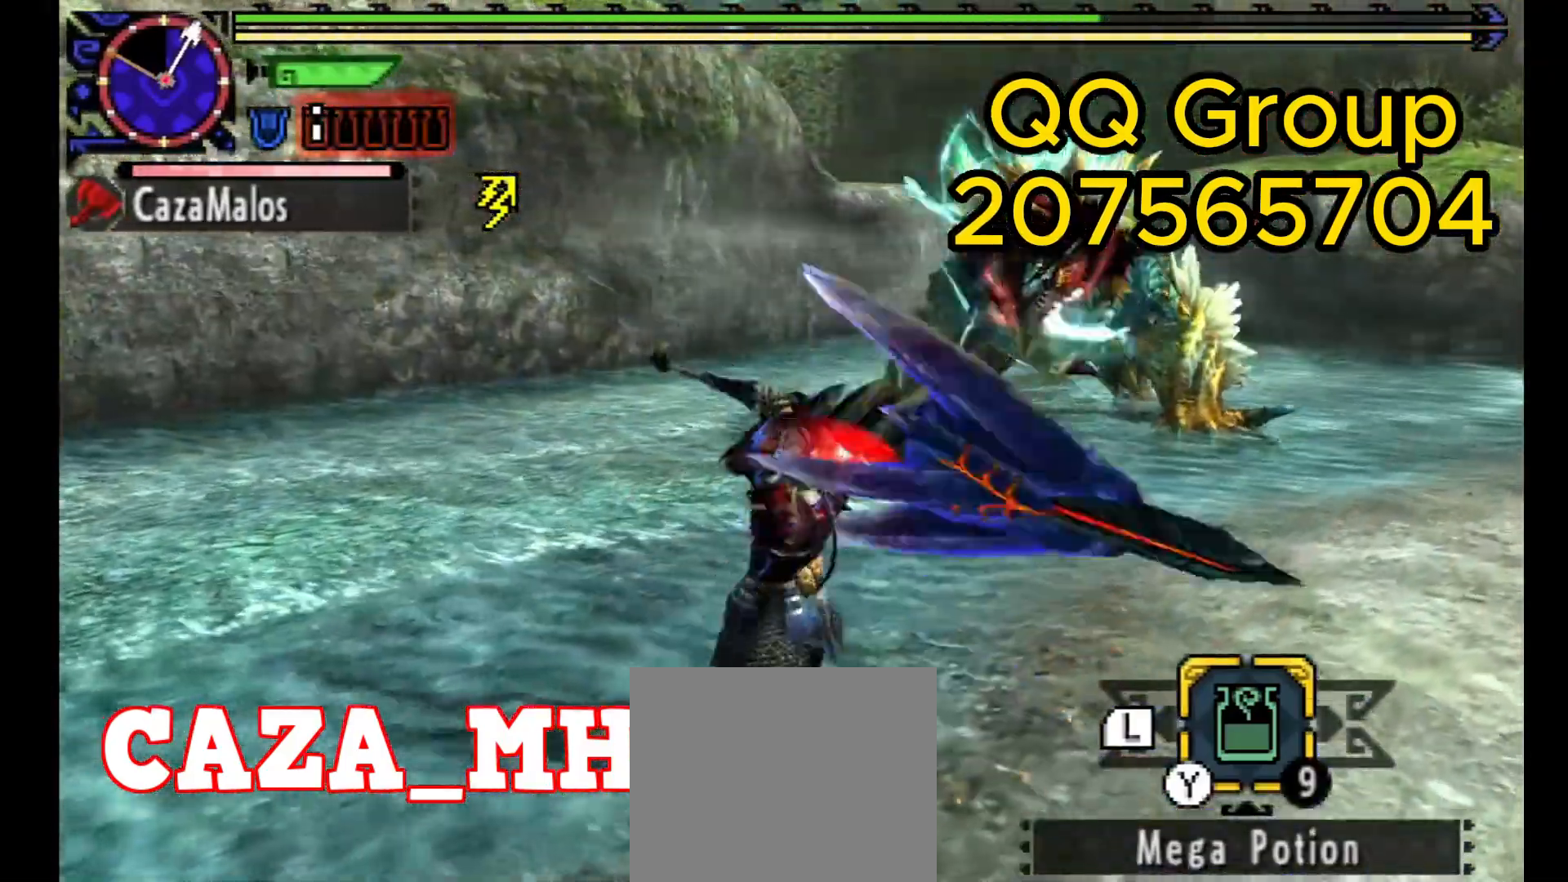
Gameplay with a controller (PlayStation layout); each line is a JSON object with the inputs held at the frame after it (dt_ms = milliseconds from this image to that frame). "events" lists button and stick changes between this image and that frame as [ms after this image, input, new state], when the widget could be followed in between. Not read: SELECT.
{"dt_ms": 500, "buttons": [], "left_stick": "center", "right_stick": "center", "events": [[133, "left_stick", "up"], [133, "right_stick", "center"], [267, "left_stick", "up-right"], [467, "left_stick", "center"]]}
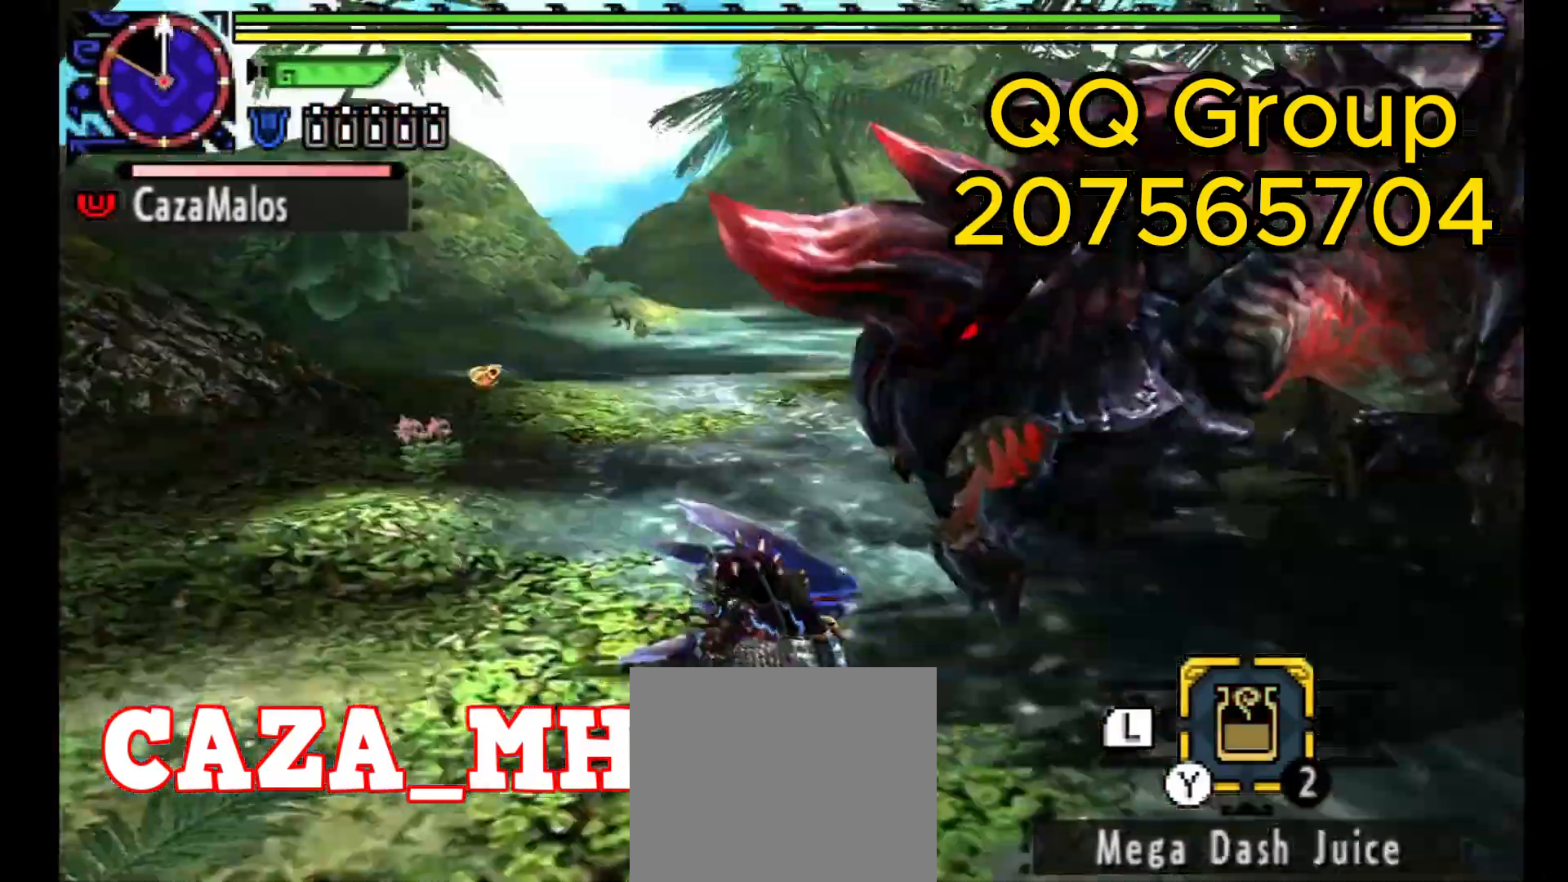
{"dt_ms": 500, "buttons": [], "left_stick": "center", "right_stick": "right", "events": [[233, "right_stick", "right"]]}
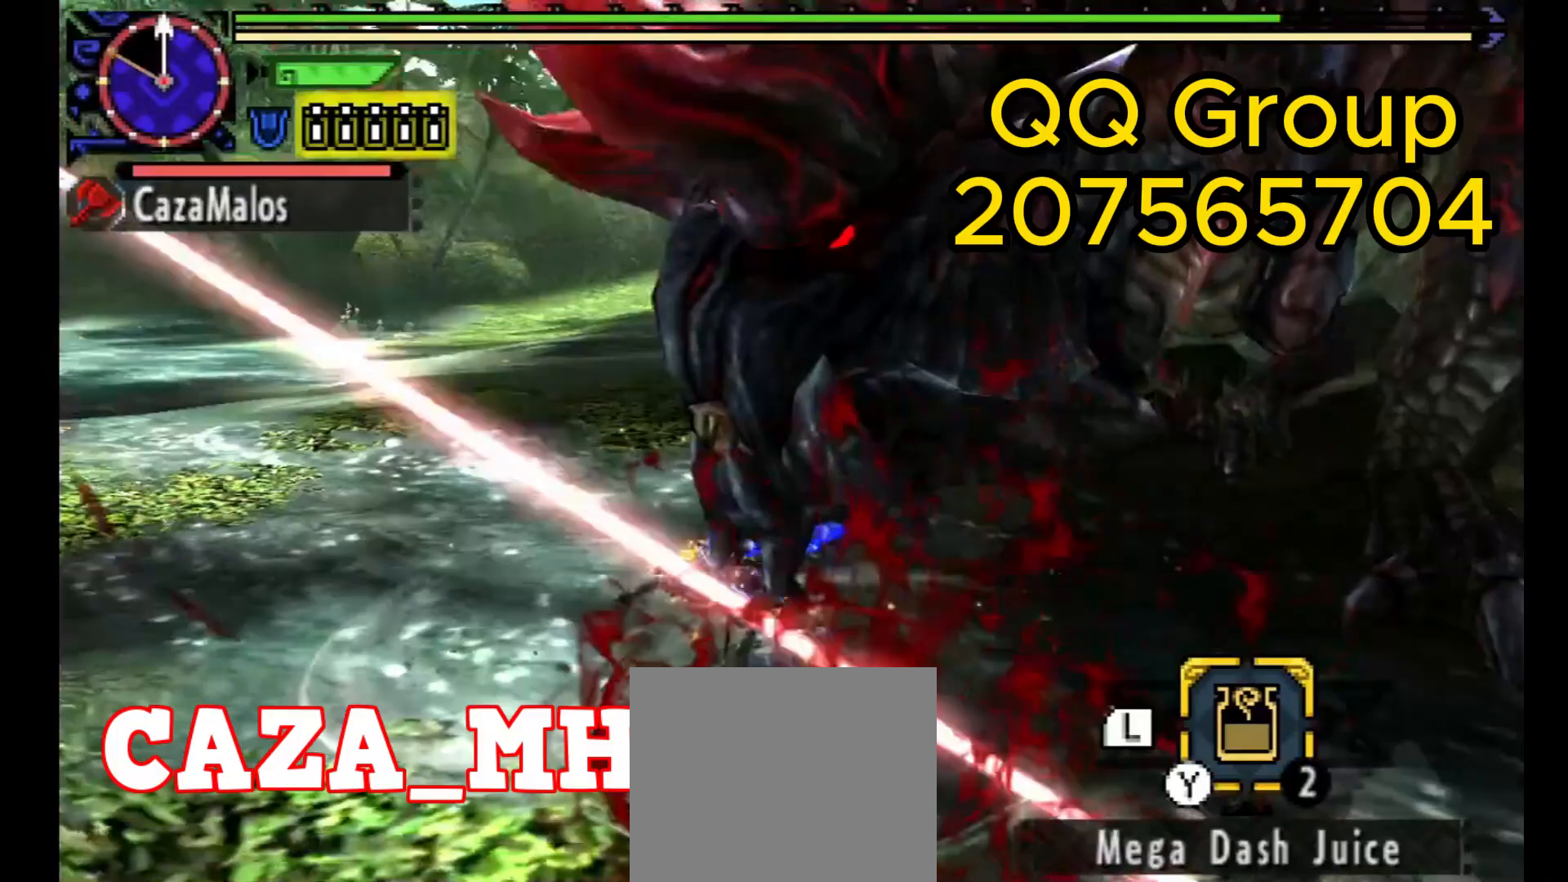
{"dt_ms": 500, "buttons": [], "left_stick": "down-left", "right_stick": "center", "events": [[100, "left_stick", "down-left"], [267, "right_stick", "center"], [333, "CROSS", "down"], [467, "CROSS", "up"]]}
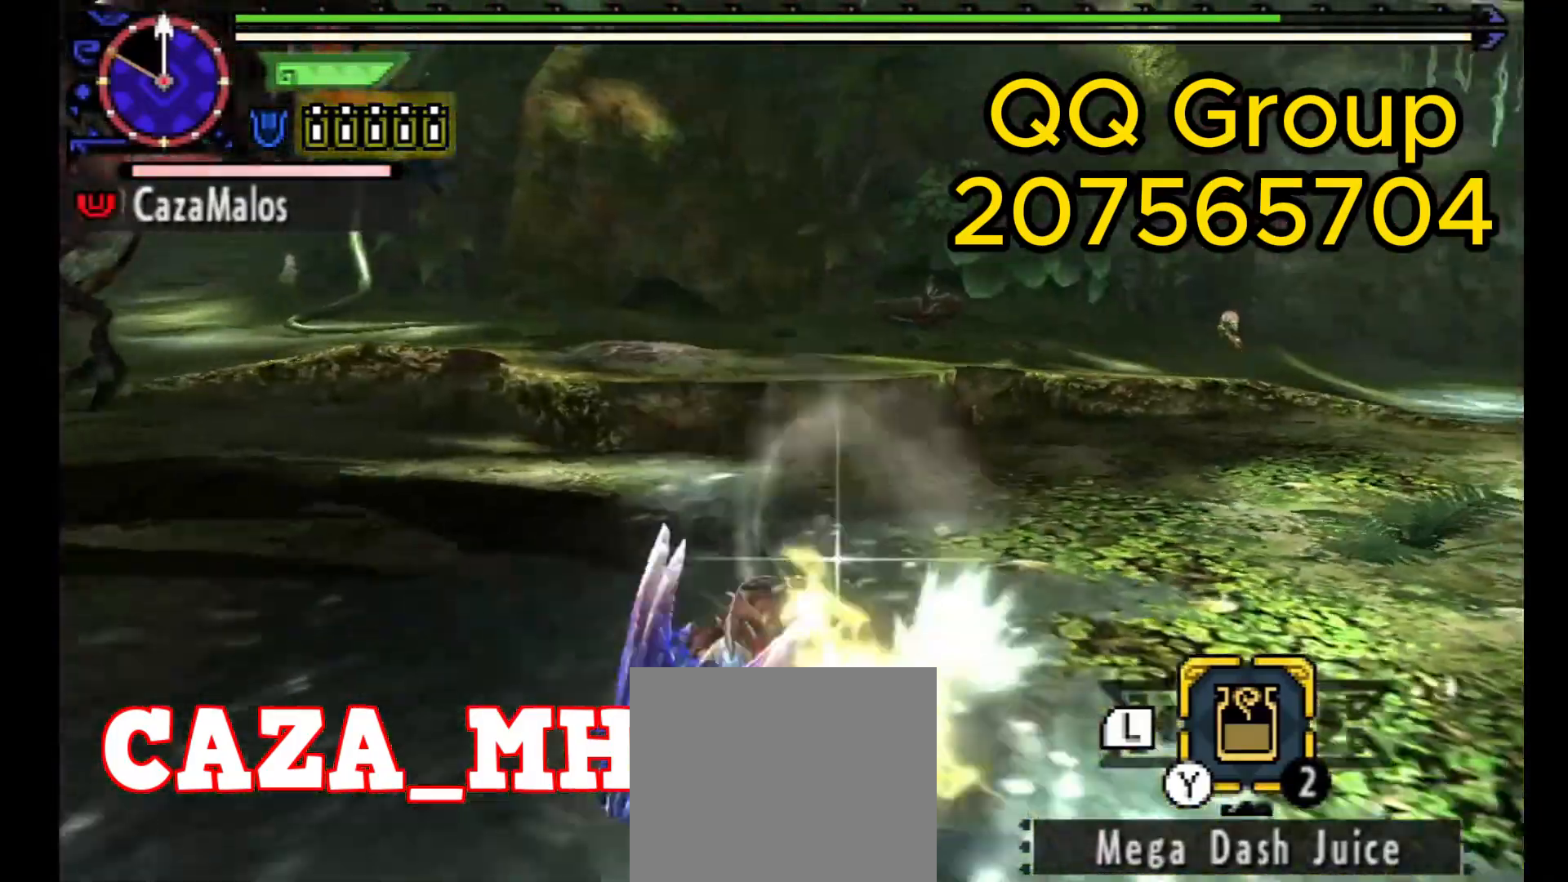
{"dt_ms": 500, "buttons": [], "left_stick": "down-left", "right_stick": "left", "events": [[33, "CROSS", "down"], [167, "CROSS", "up"], [200, "CROSS", "down"], [367, "CROSS", "up"], [433, "right_stick", "left"]]}
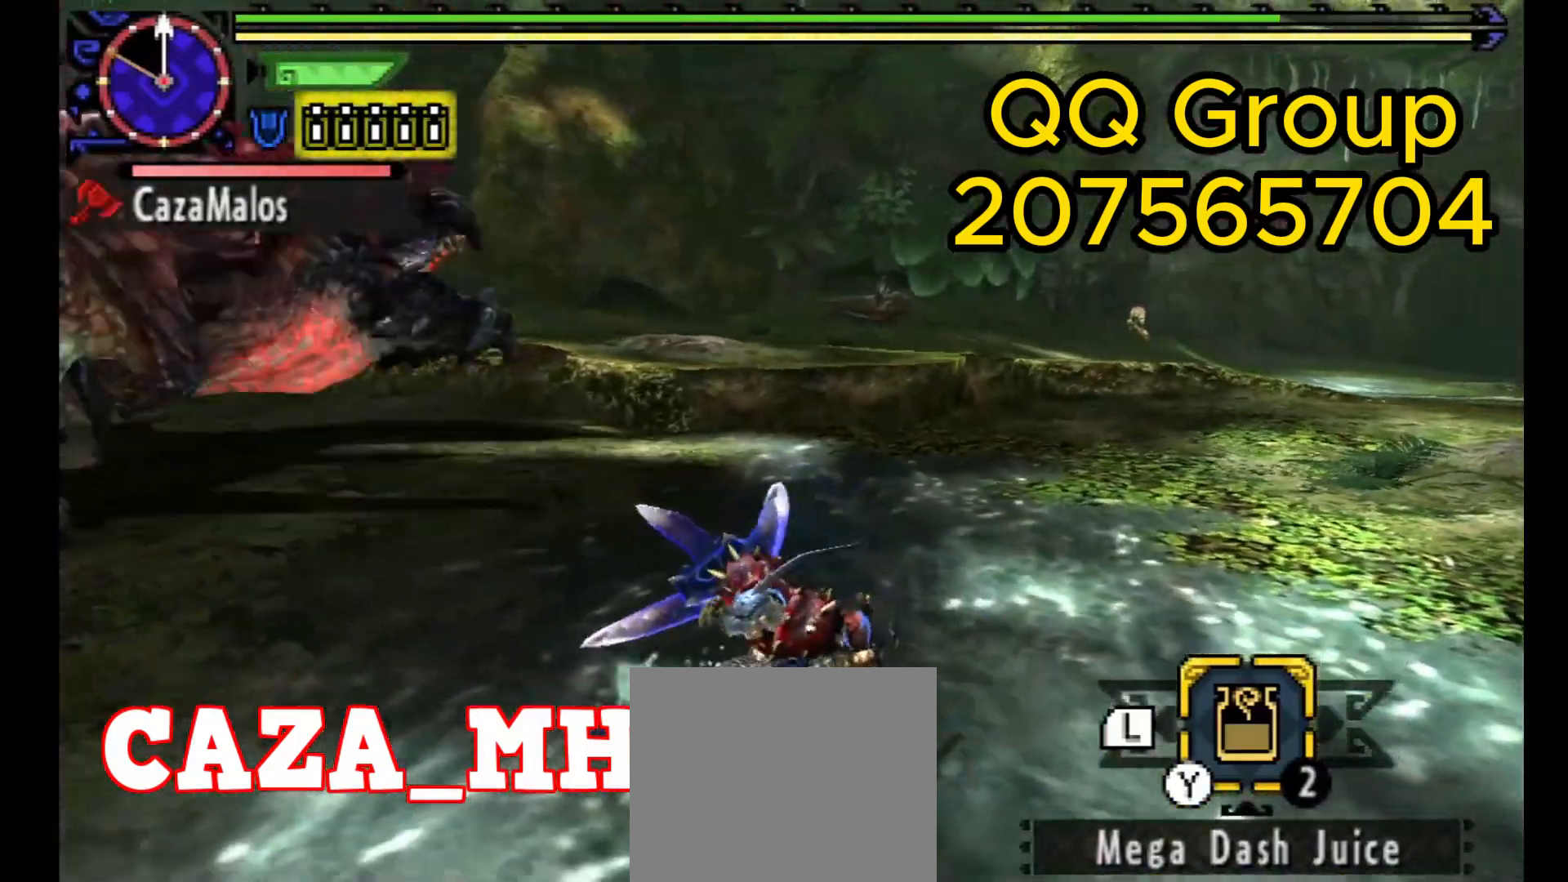
{"dt_ms": 500, "buttons": ["CROSS"], "left_stick": "down-left", "right_stick": "center", "events": [[100, "right_stick", "center"], [300, "CROSS", "down"], [400, "CROSS", "up"], [433, "CROSS", "down"]]}
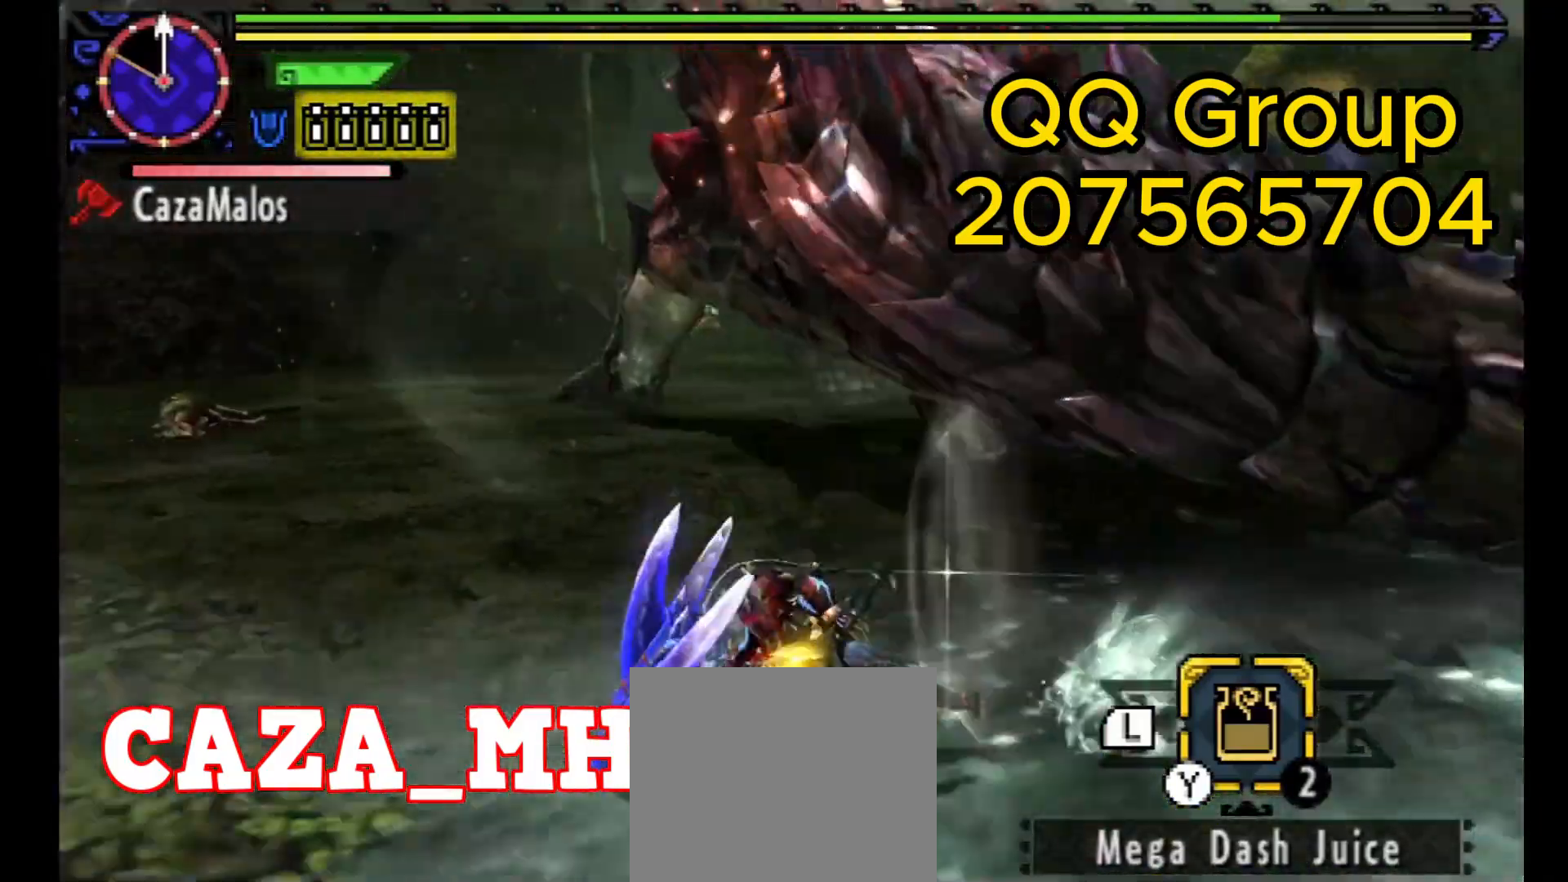
{"dt_ms": 500, "buttons": [], "left_stick": "down", "right_stick": "right", "events": [[67, "CROSS", "up"], [333, "left_stick", "center"], [400, "right_stick", "right"], [433, "left_stick", "down"]]}
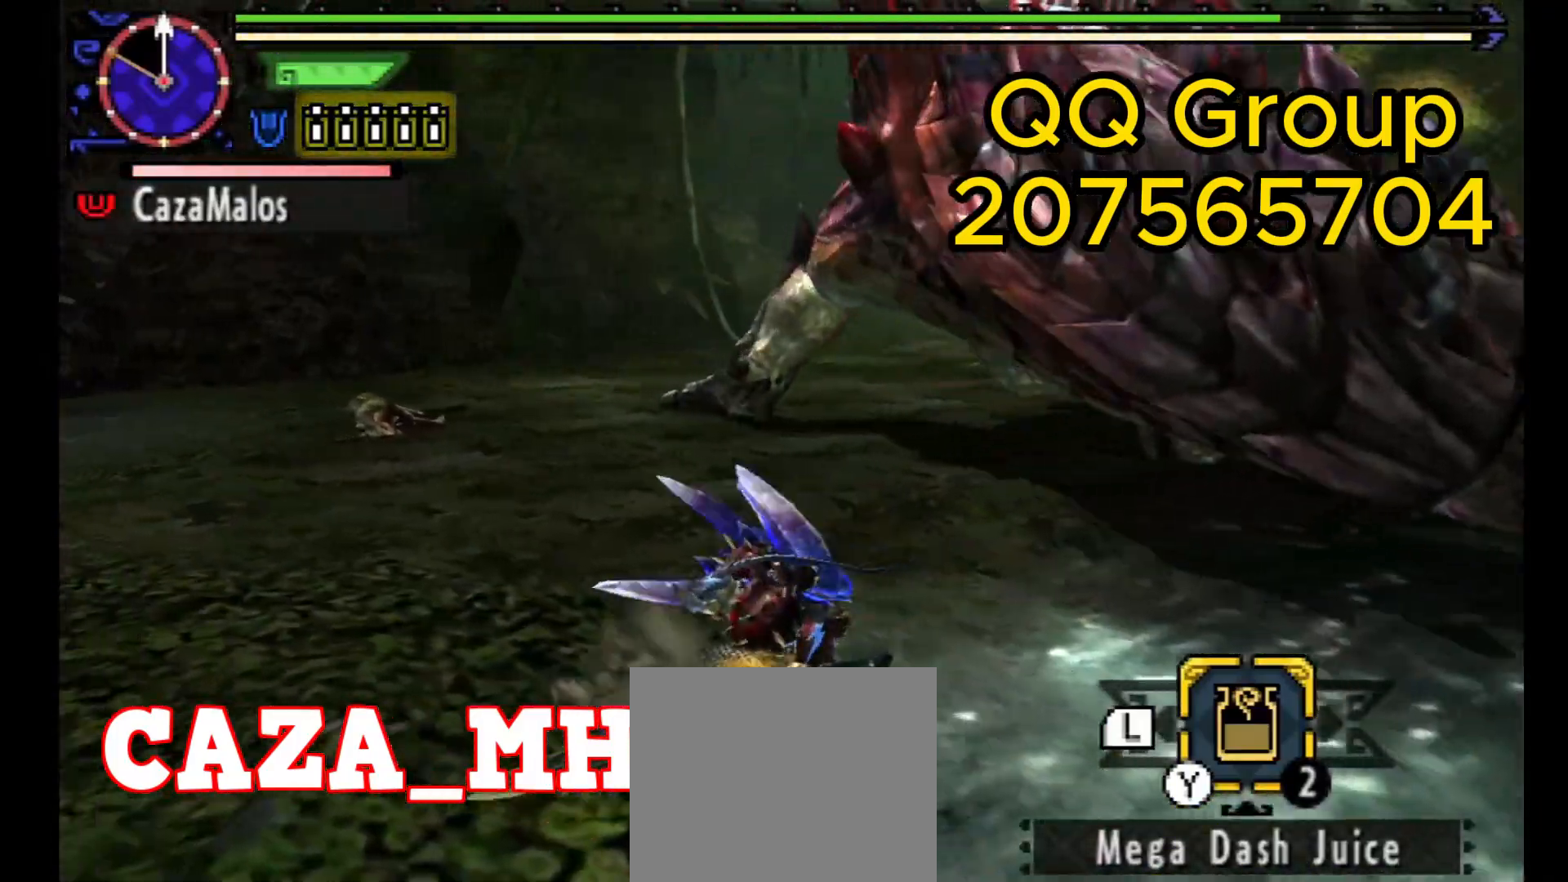
{"dt_ms": 500, "buttons": ["CROSS"], "left_stick": "up", "right_stick": "center", "events": [[67, "left_stick", "down-right"], [67, "right_stick", "center"], [267, "left_stick", "up-right"], [433, "CROSS", "down"], [433, "left_stick", "up"]]}
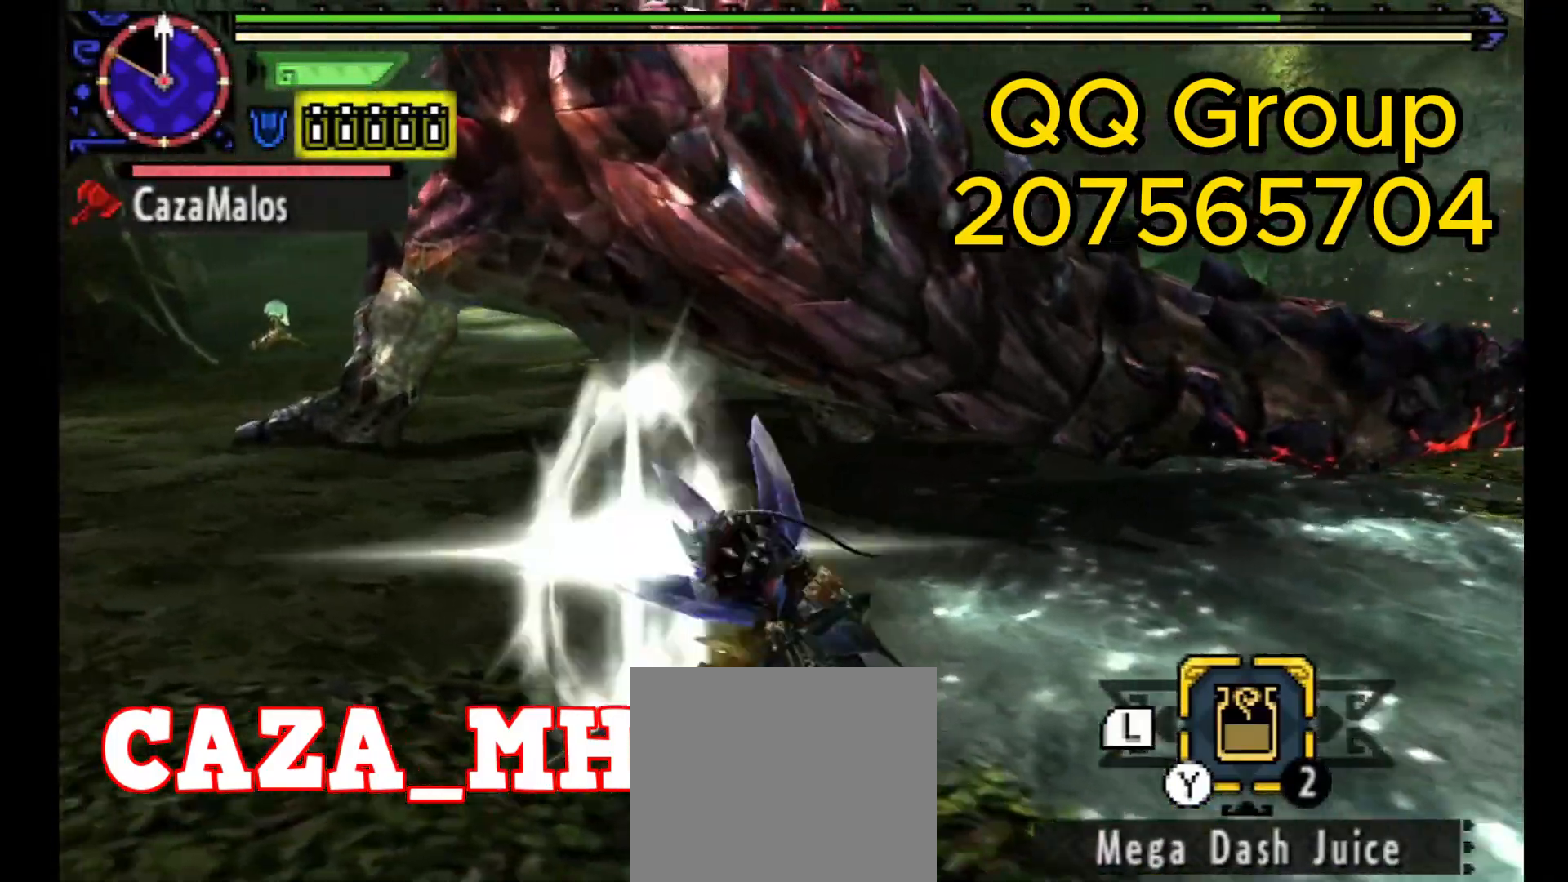
{"dt_ms": 500, "buttons": [], "left_stick": "center", "right_stick": "center", "events": [[67, "CROSS", "up"], [133, "CIRCLE", "down"], [167, "CIRCLE", "up"], [200, "CIRCLE", "down"], [200, "TRIANGLE", "down"], [200, "left_stick", "center"], [333, "CIRCLE", "up"], [333, "TRIANGLE", "up"]]}
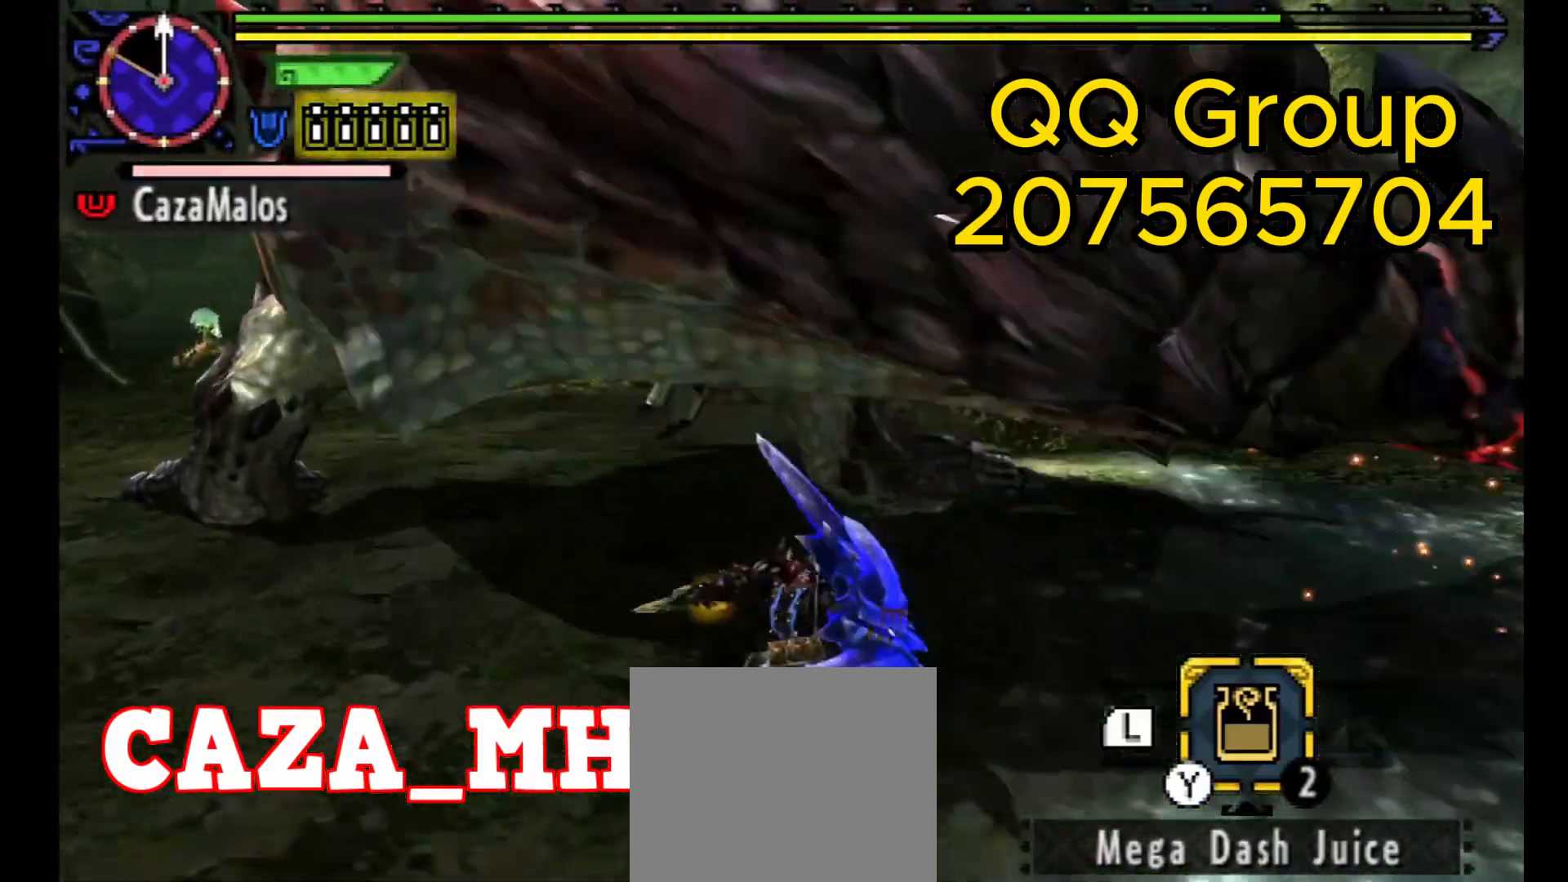
{"dt_ms": 500, "buttons": ["TRIANGLE"], "left_stick": "down", "right_stick": "center", "events": [[100, "left_stick", "down"], [200, "TRIANGLE", "down"], [333, "TRIANGLE", "up"], [367, "TRIANGLE", "down"]]}
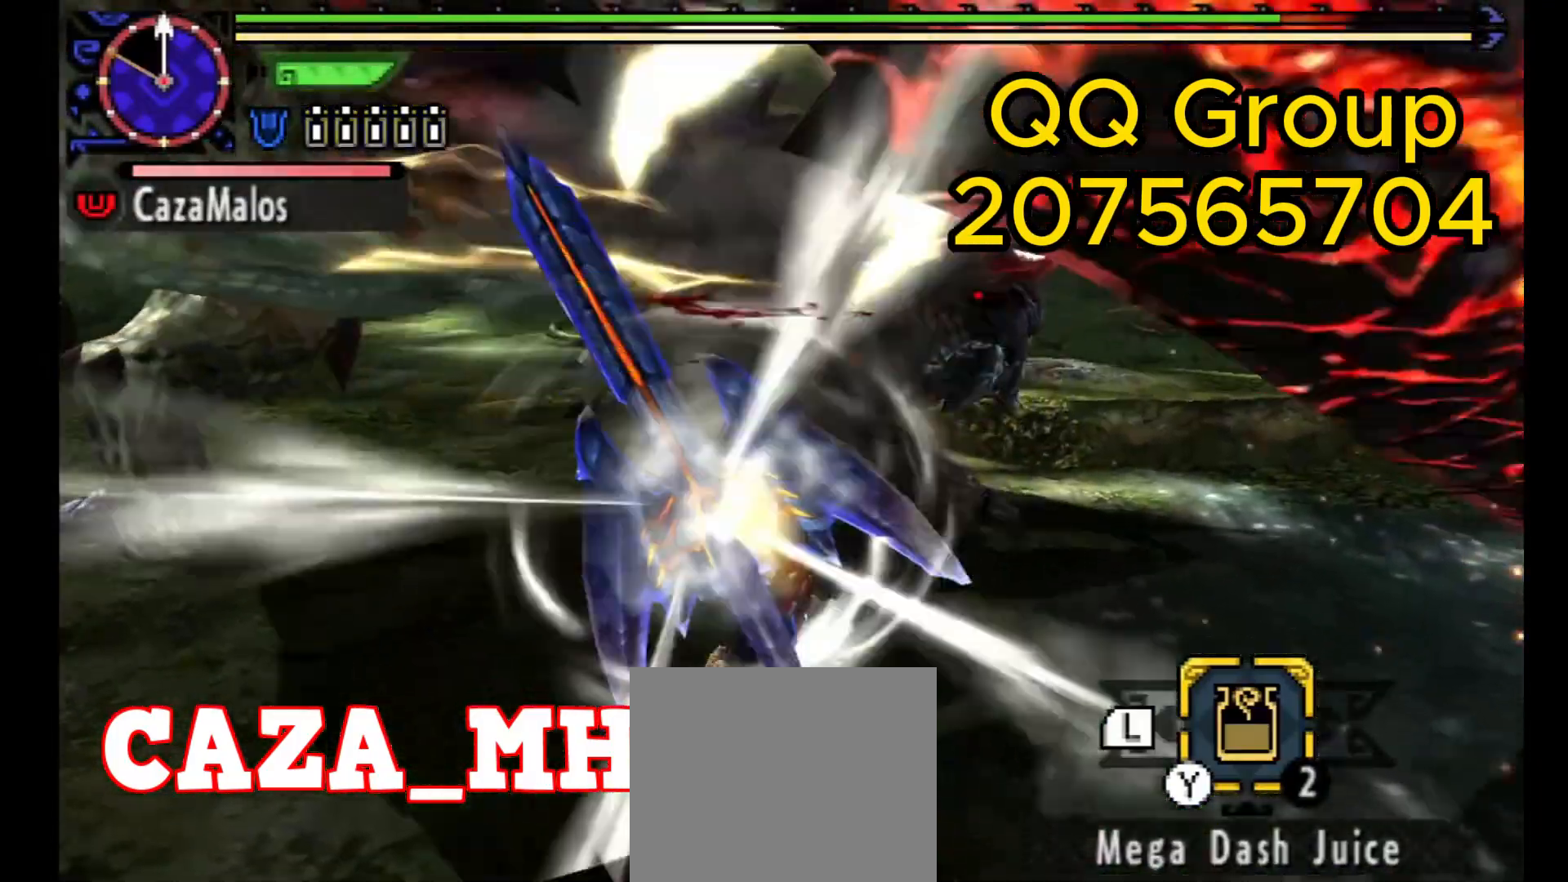
{"dt_ms": 500, "buttons": ["TRIANGLE"], "left_stick": "down", "right_stick": "center", "events": []}
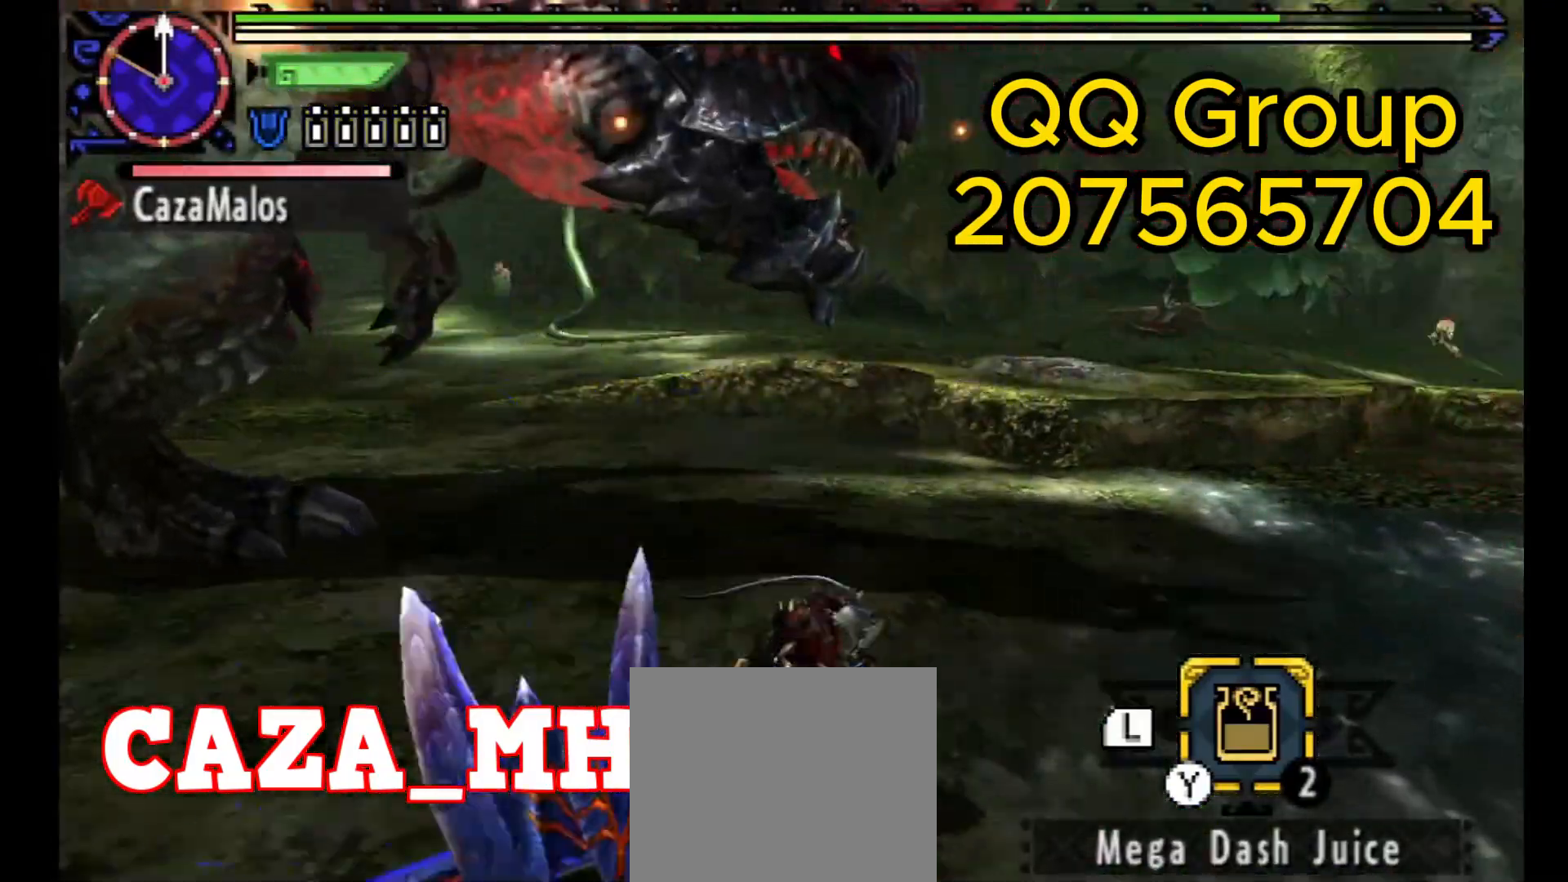
{"dt_ms": 500, "buttons": ["TRIANGLE"], "left_stick": "down-left", "right_stick": "center", "events": [[500, "left_stick", "down-left"]]}
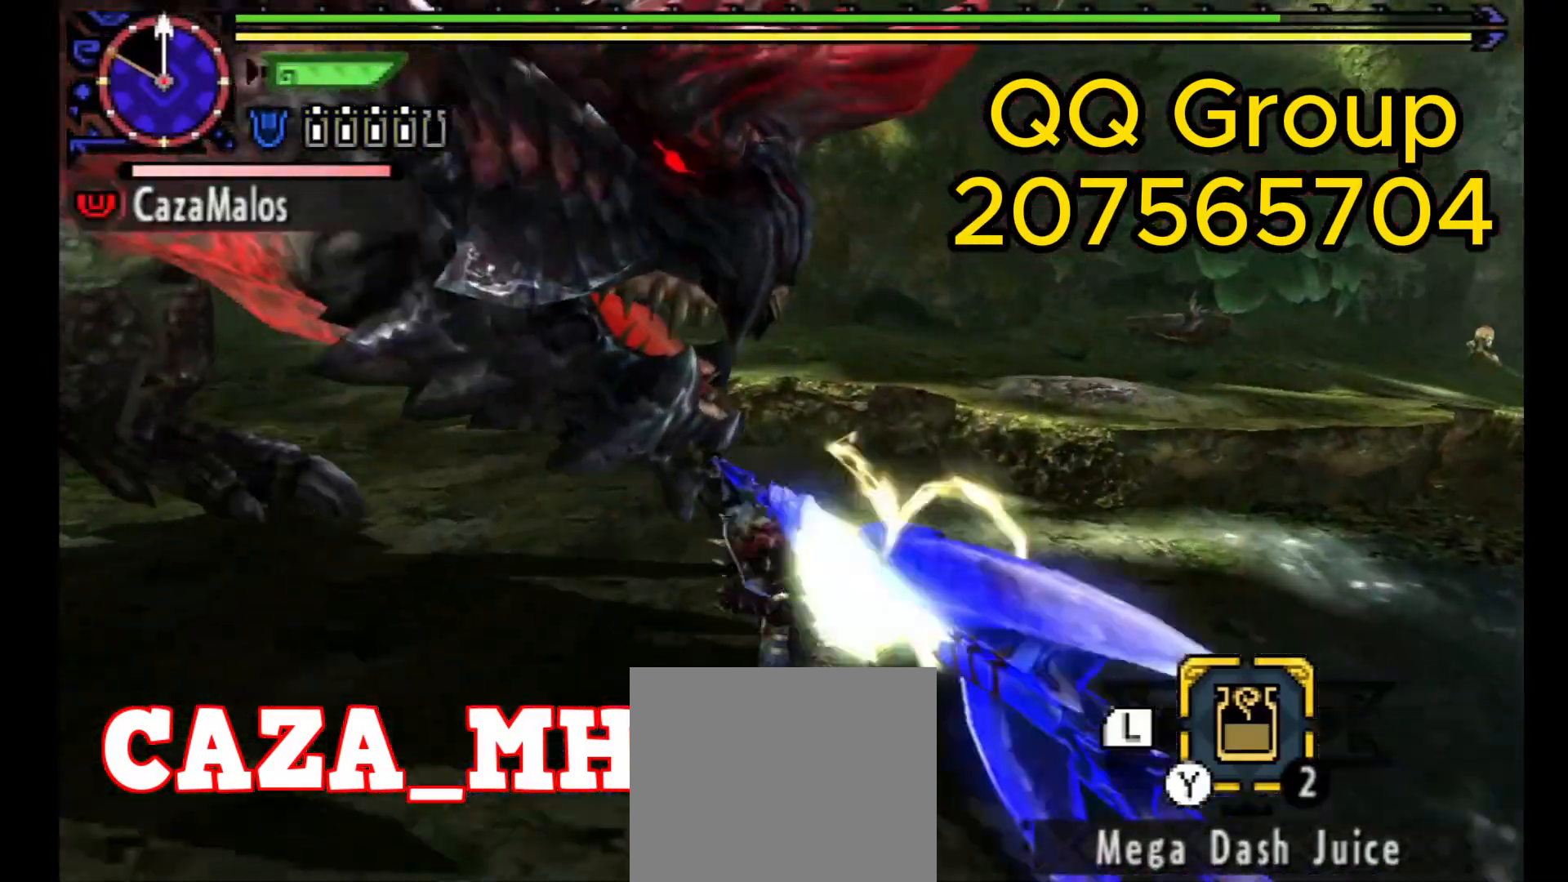
{"dt_ms": 500, "buttons": [], "left_stick": "center", "right_stick": "center", "events": [[100, "left_stick", "center"], [133, "TRIANGLE", "up"], [300, "right_stick", "left"], [500, "right_stick", "center"]]}
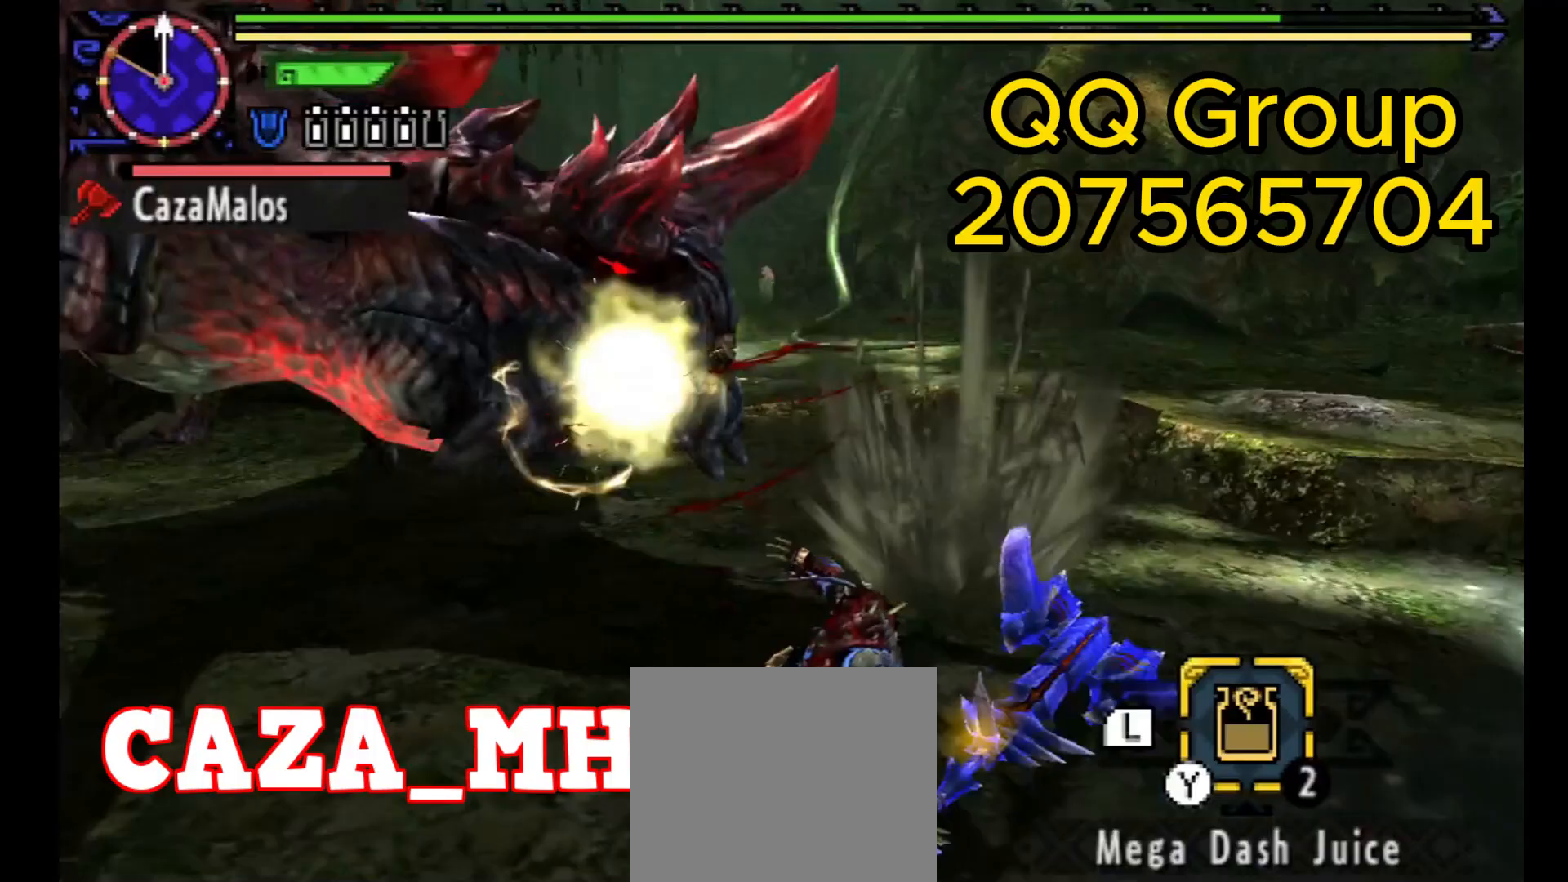
{"dt_ms": 500, "buttons": [], "left_stick": "center", "right_stick": "center", "events": []}
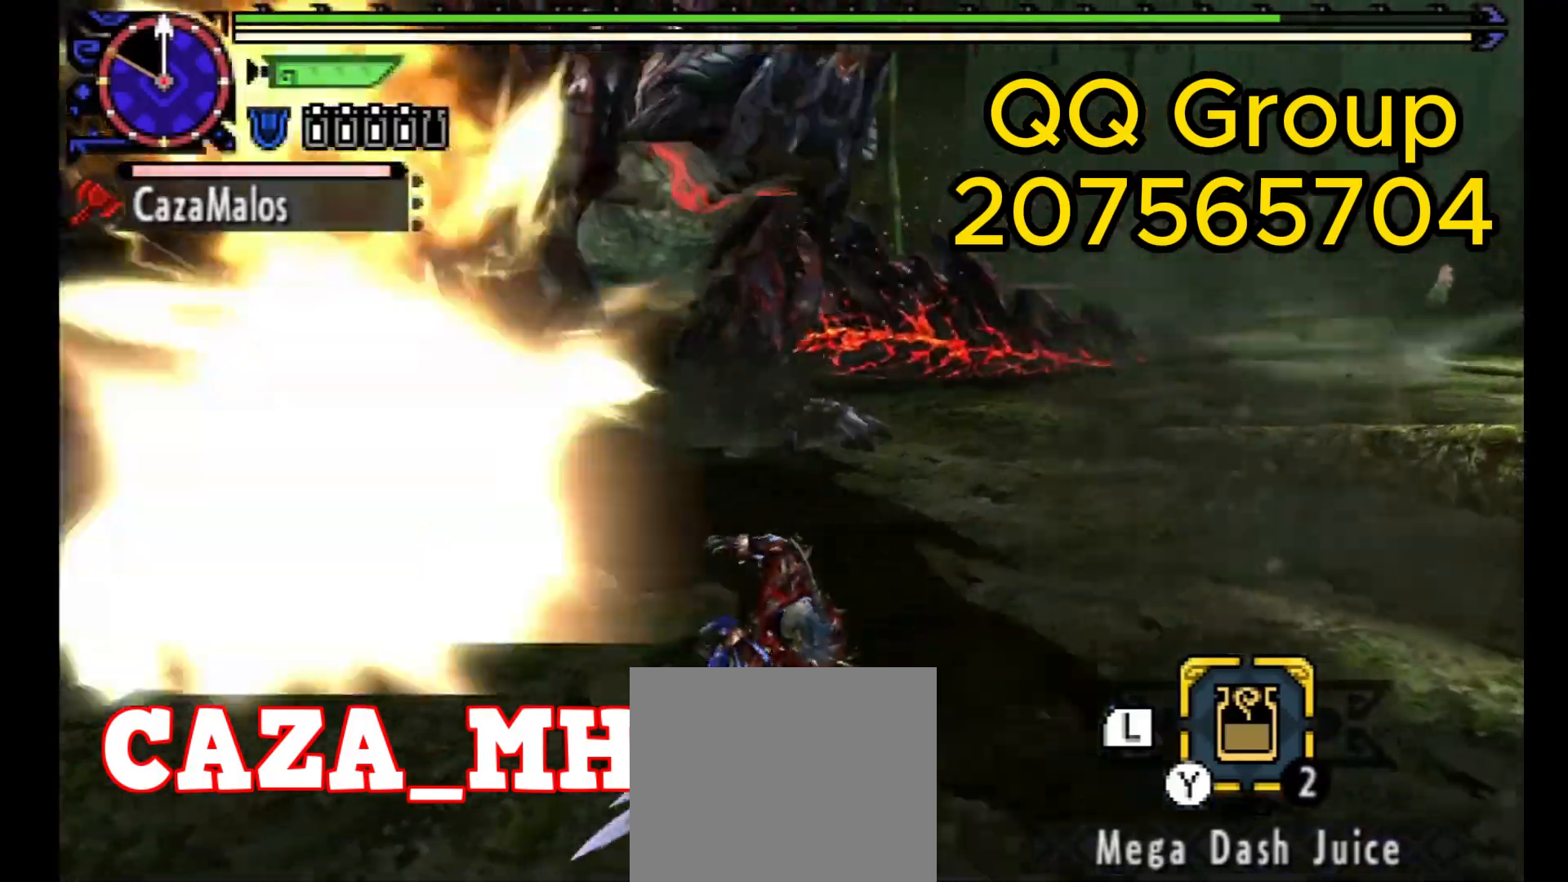
{"dt_ms": 500, "buttons": [], "left_stick": "center", "right_stick": "center", "events": []}
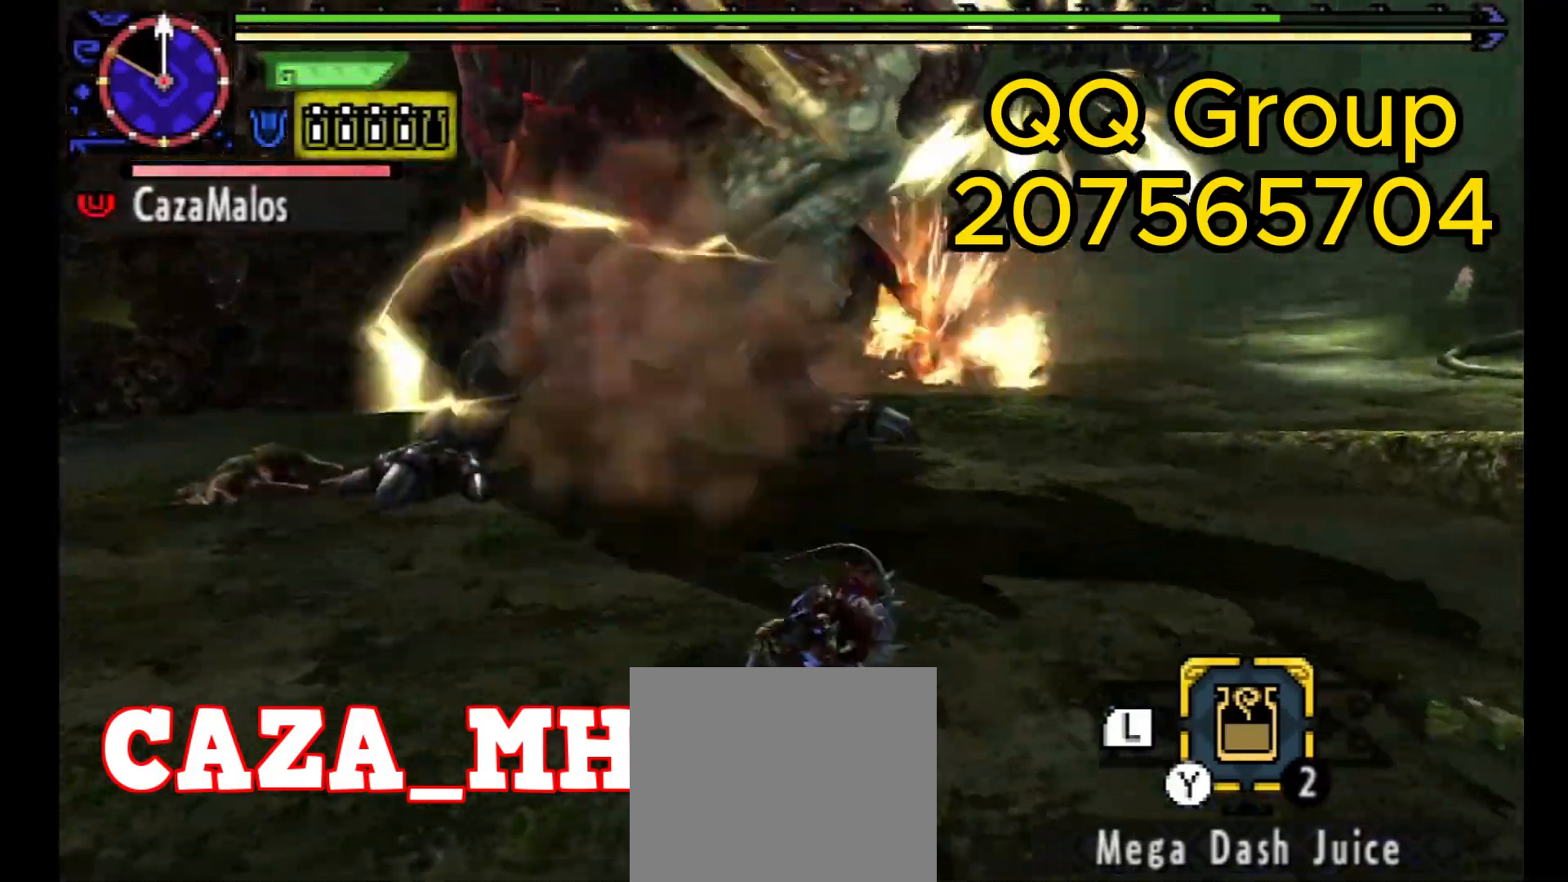
{"dt_ms": 500, "buttons": [], "left_stick": "center", "right_stick": "center", "events": []}
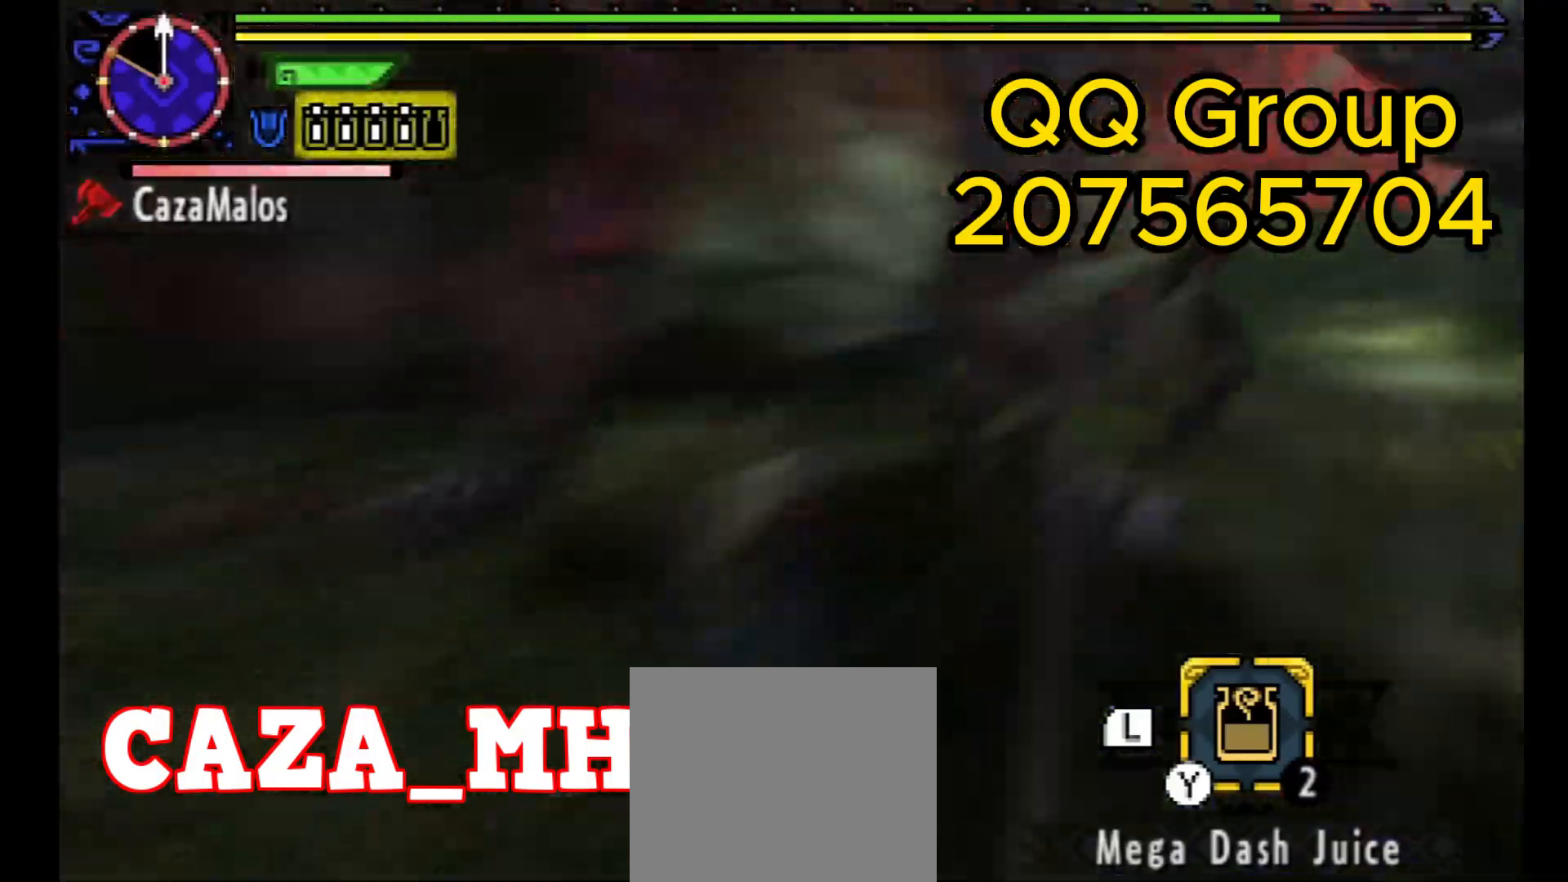
{"dt_ms": 500, "buttons": [], "left_stick": "center", "right_stick": "center", "events": []}
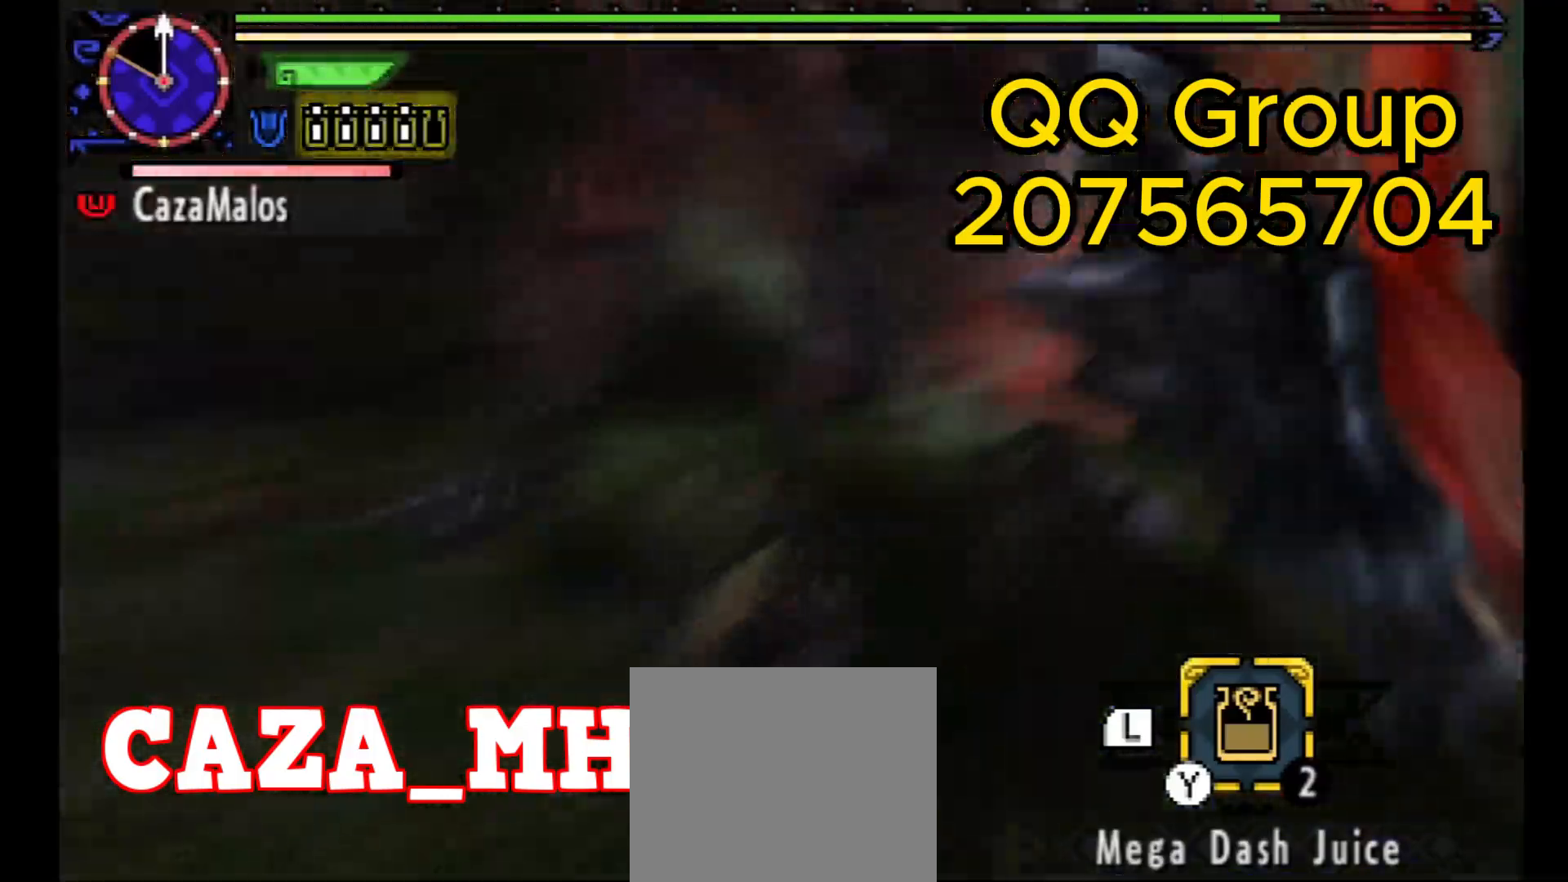
{"dt_ms": 500, "buttons": [], "left_stick": "down-left", "right_stick": "center", "events": [[167, "left_stick", "down"], [300, "right_stick", "left"], [400, "left_stick", "down-left"], [467, "right_stick", "center"]]}
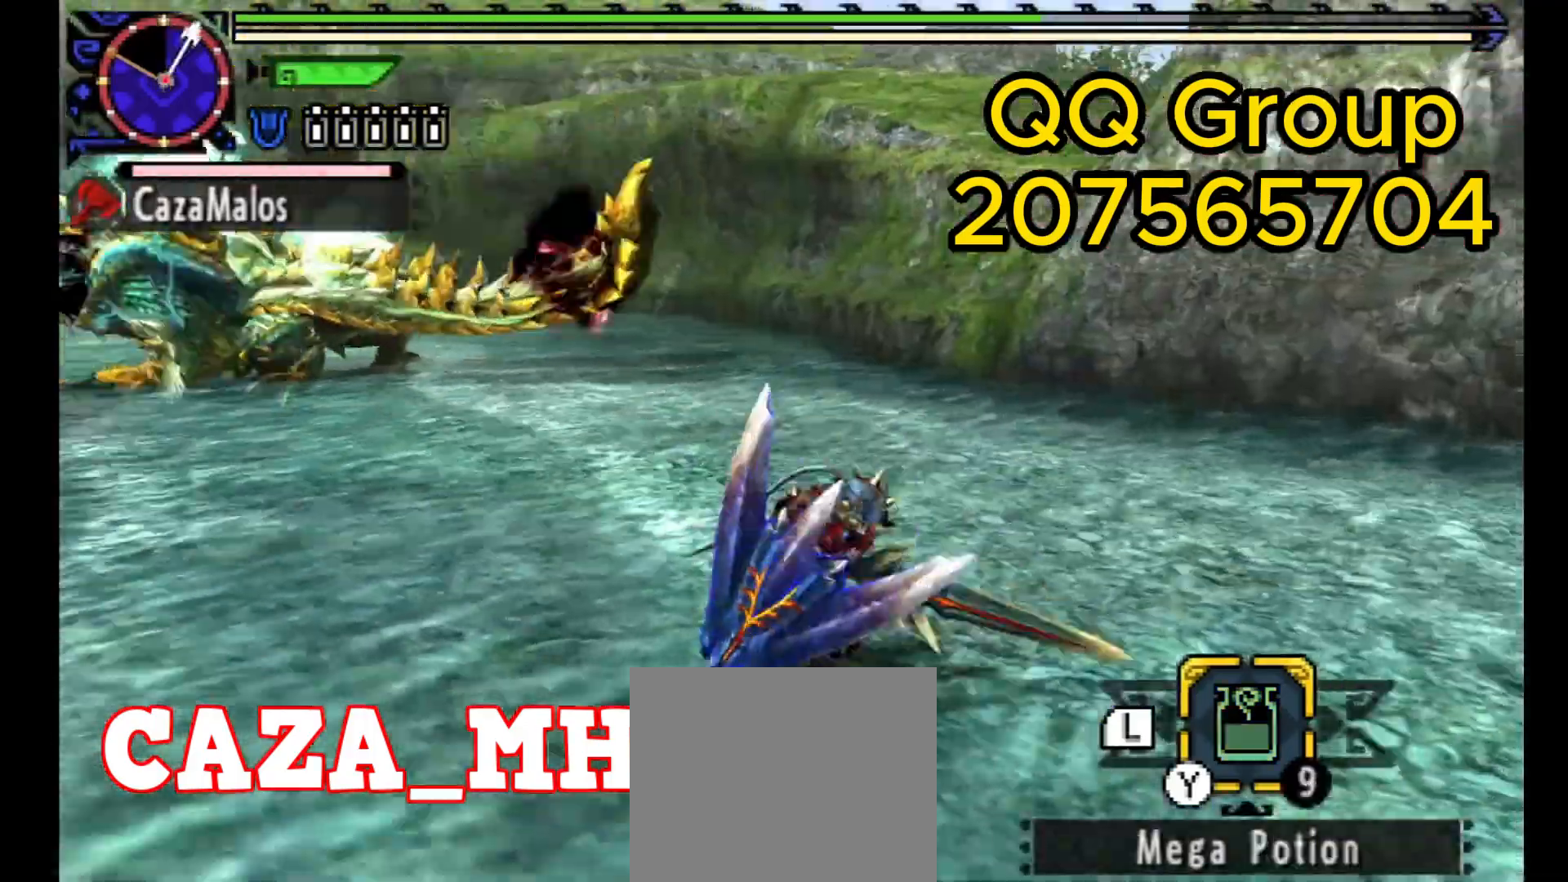
{"dt_ms": 500, "buttons": [], "left_stick": "up-left", "right_stick": "center", "events": [[233, "left_stick", "left"], [400, "left_stick", "up-left"]]}
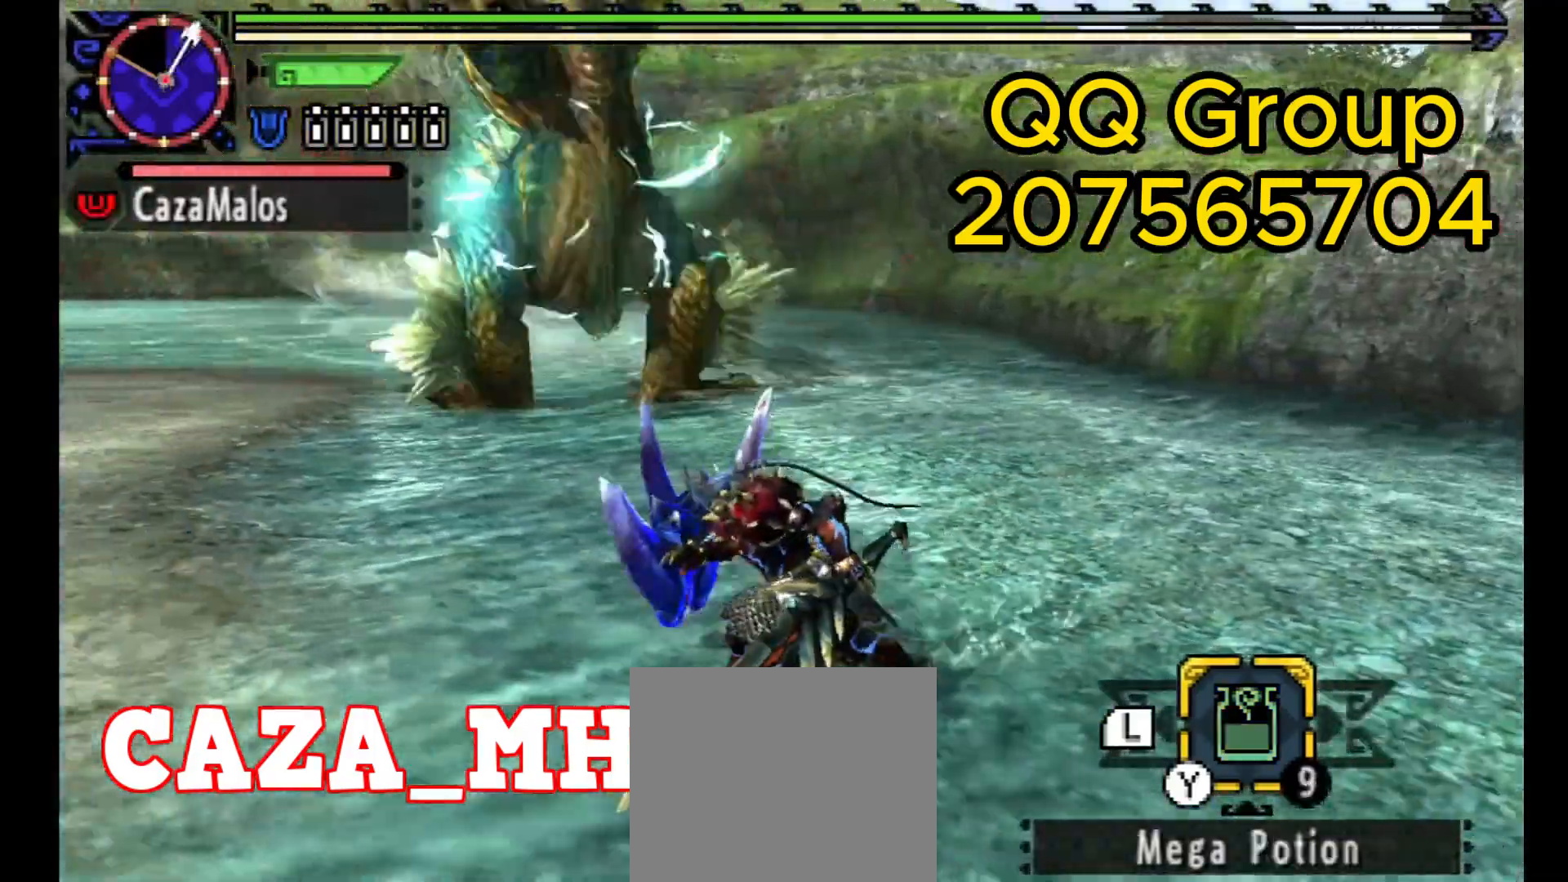
{"dt_ms": 500, "buttons": [], "left_stick": "up-left", "right_stick": "center", "events": [[67, "CROSS", "down"], [200, "CROSS", "up"]]}
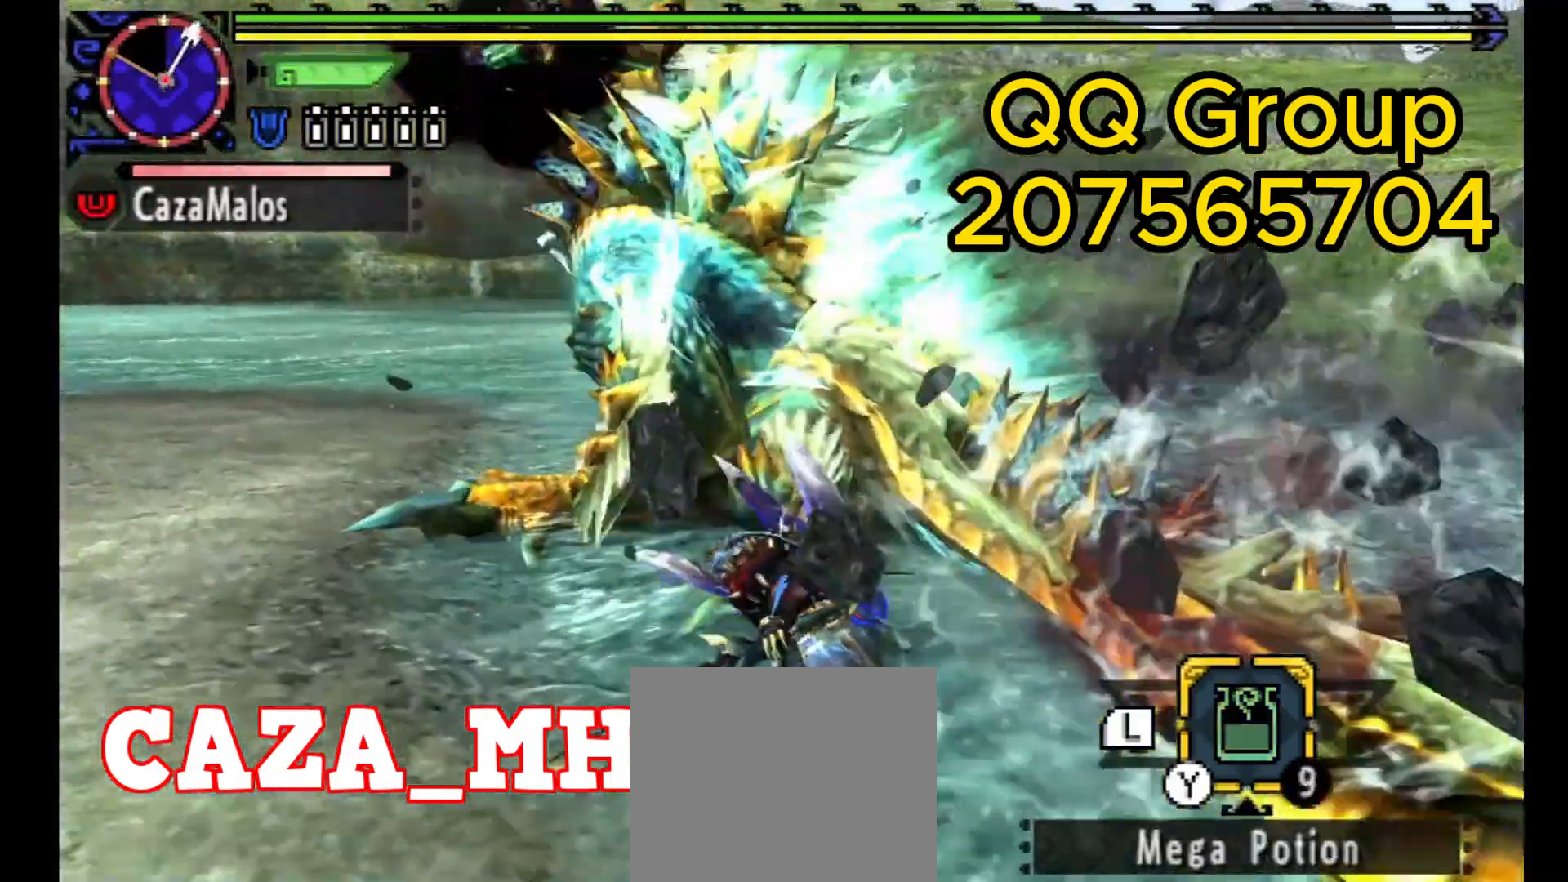
{"dt_ms": 500, "buttons": [], "left_stick": "up-right", "right_stick": "center", "events": [[167, "left_stick", "up-right"], [200, "CIRCLE", "down"], [200, "TRIANGLE", "down"], [333, "CIRCLE", "up"], [333, "TRIANGLE", "up"]]}
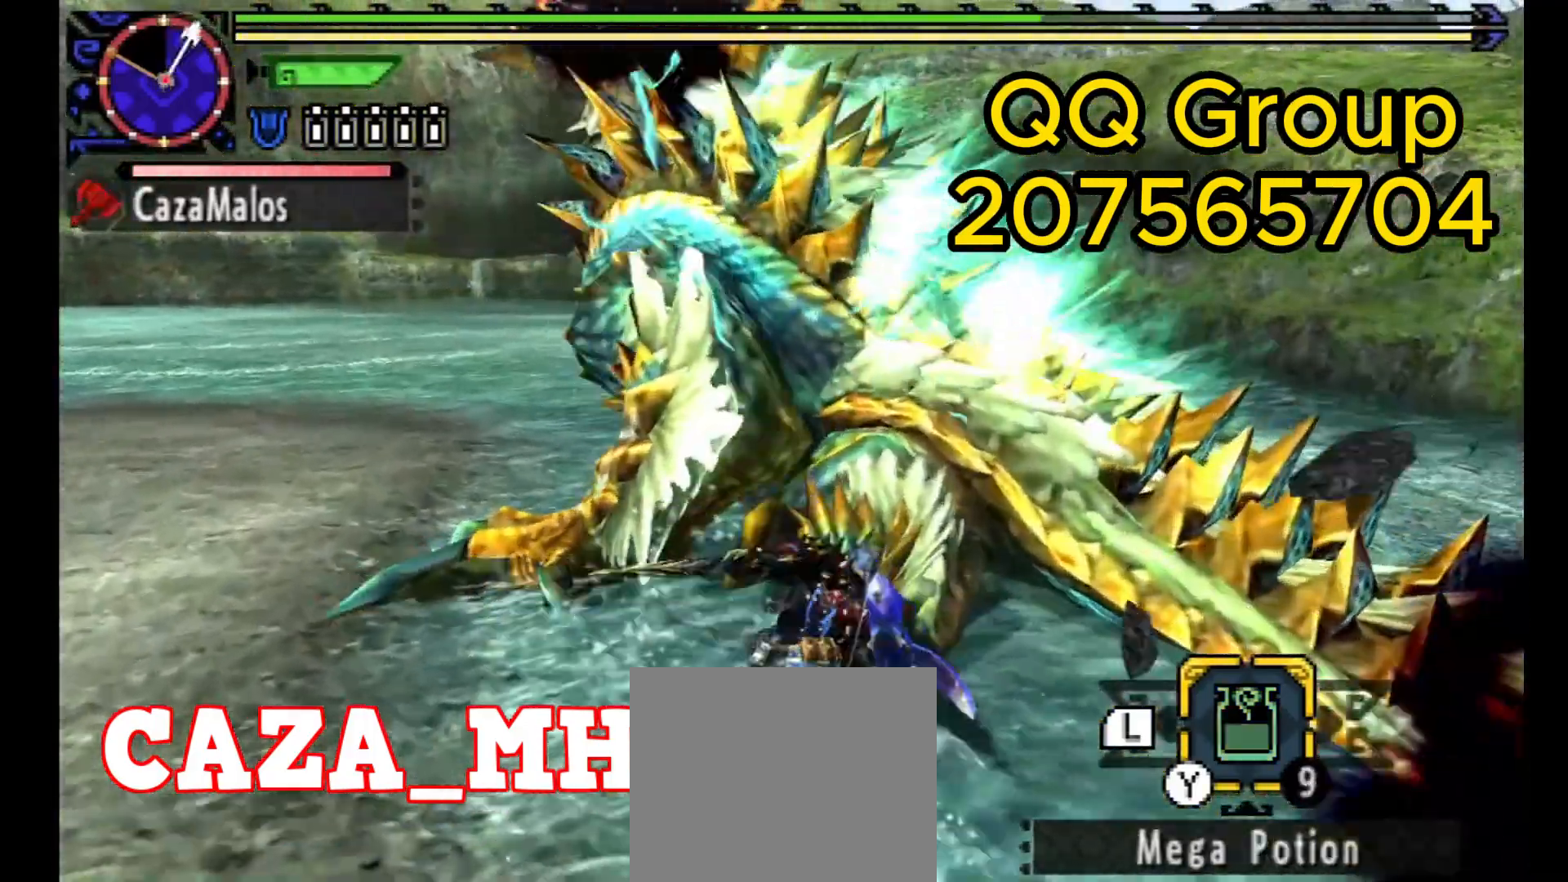
{"dt_ms": 1000, "buttons": ["TRIANGLE"], "left_stick": "down", "right_stick": "center"}
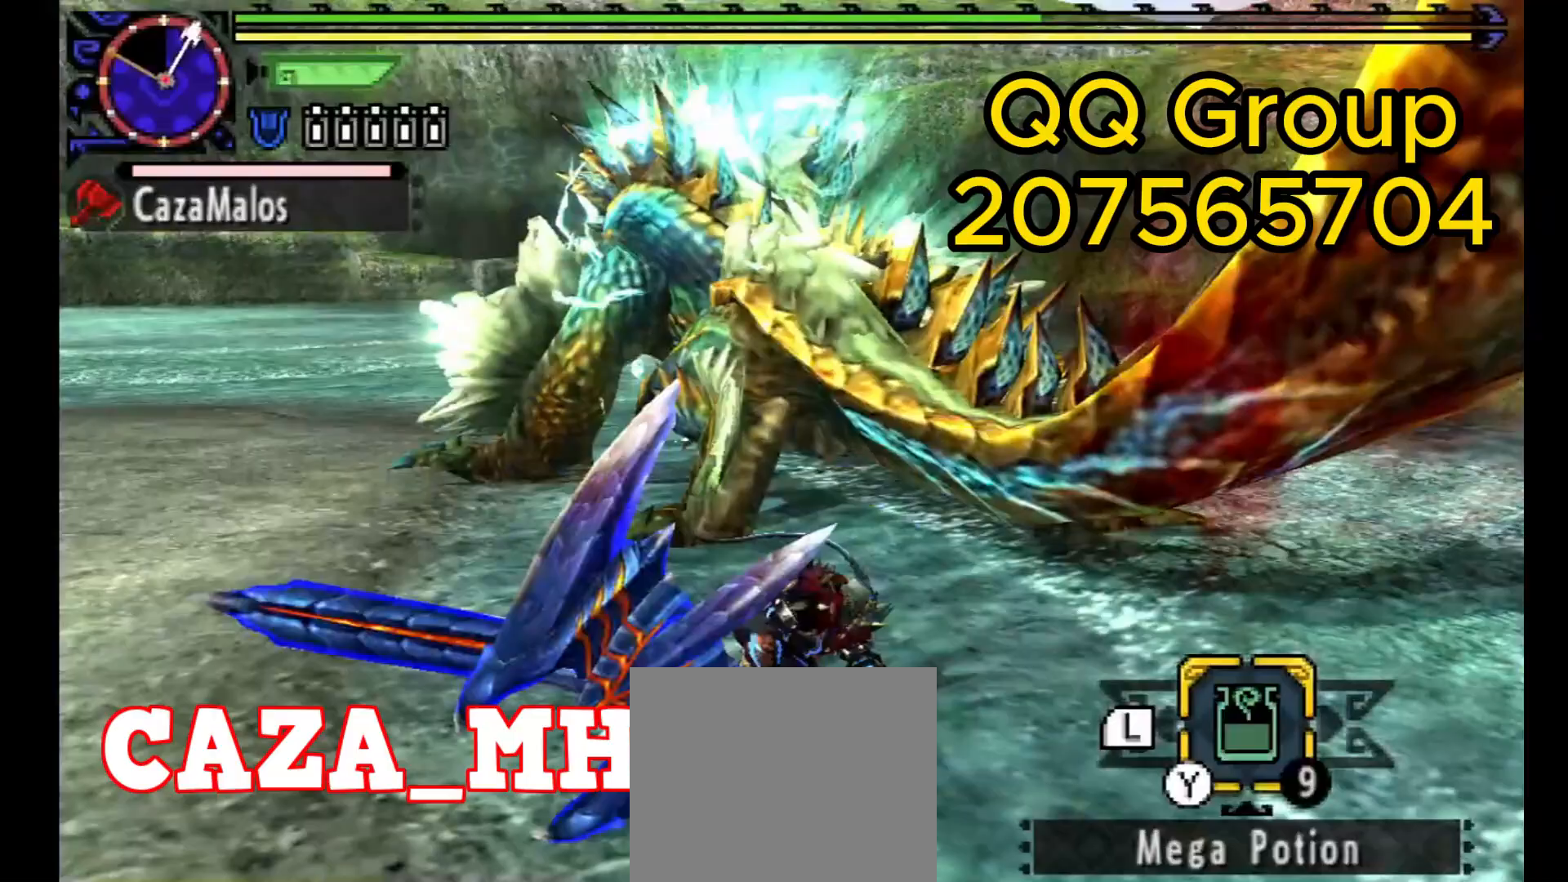
{"dt_ms": 500, "buttons": ["TRIANGLE"], "left_stick": "down", "right_stick": "center", "events": []}
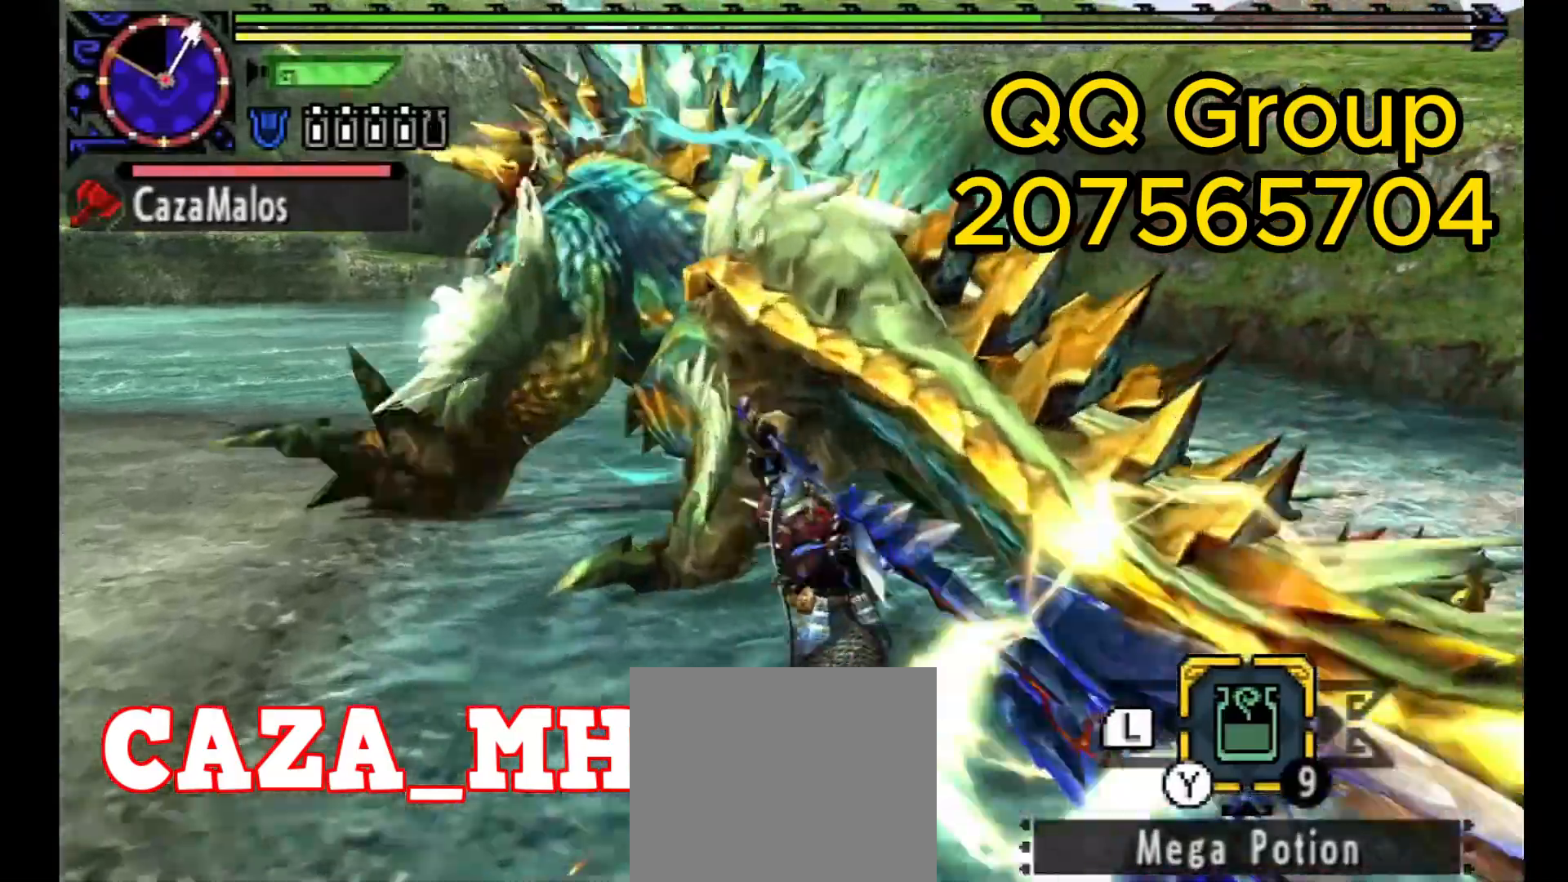
{"dt_ms": 500, "buttons": [], "left_stick": "center", "right_stick": "center", "events": [[200, "left_stick", "center"], [233, "TRIANGLE", "up"]]}
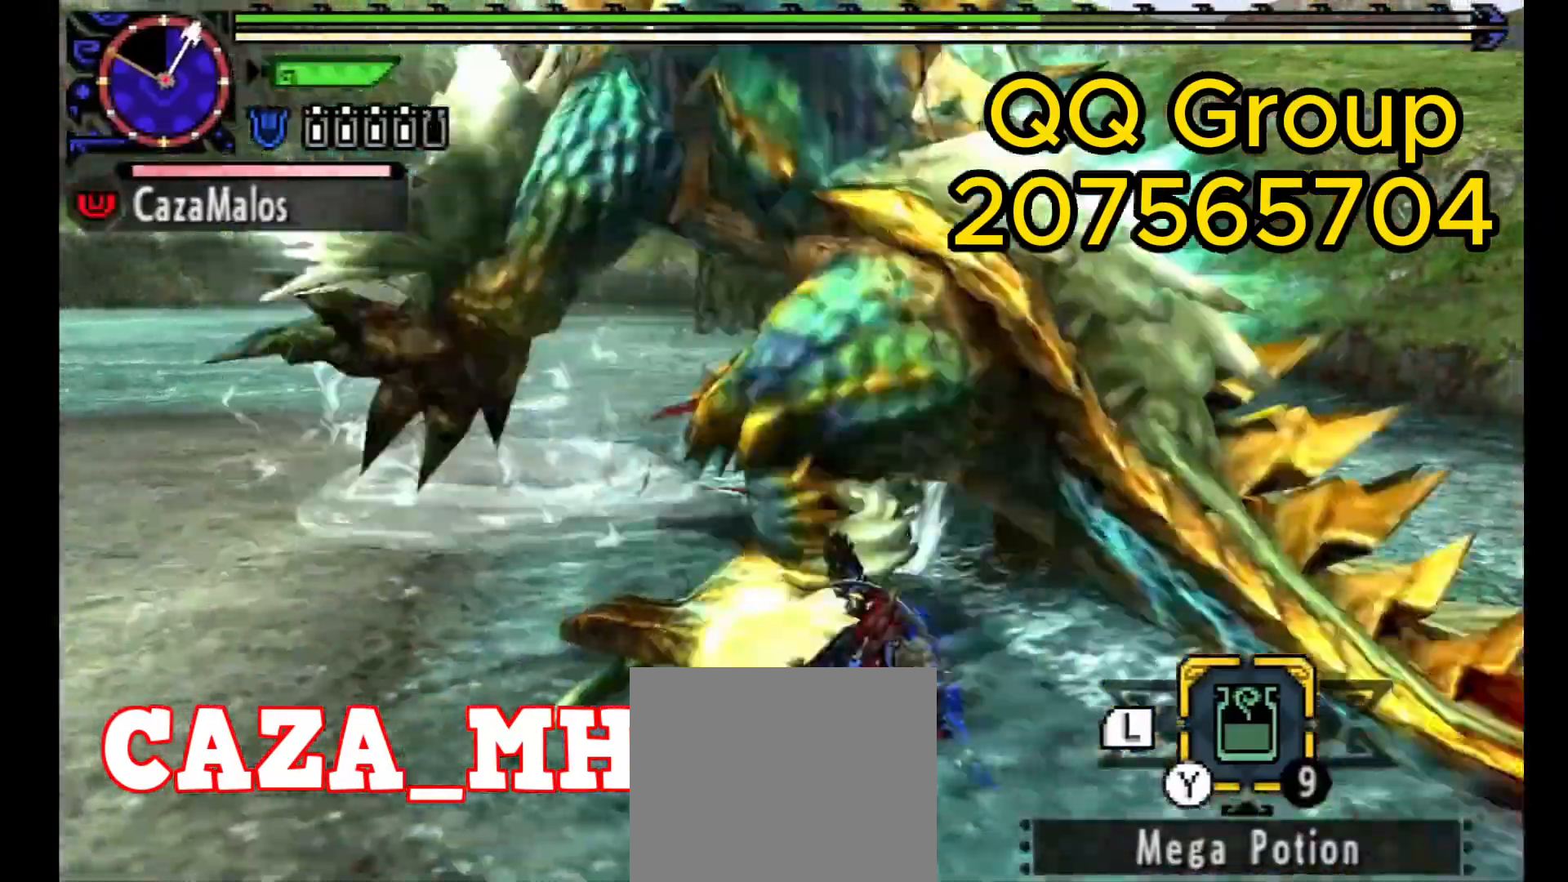
{"dt_ms": 500, "buttons": [], "left_stick": "center", "right_stick": "center", "events": [[67, "right_stick", "left"], [200, "right_stick", "center"]]}
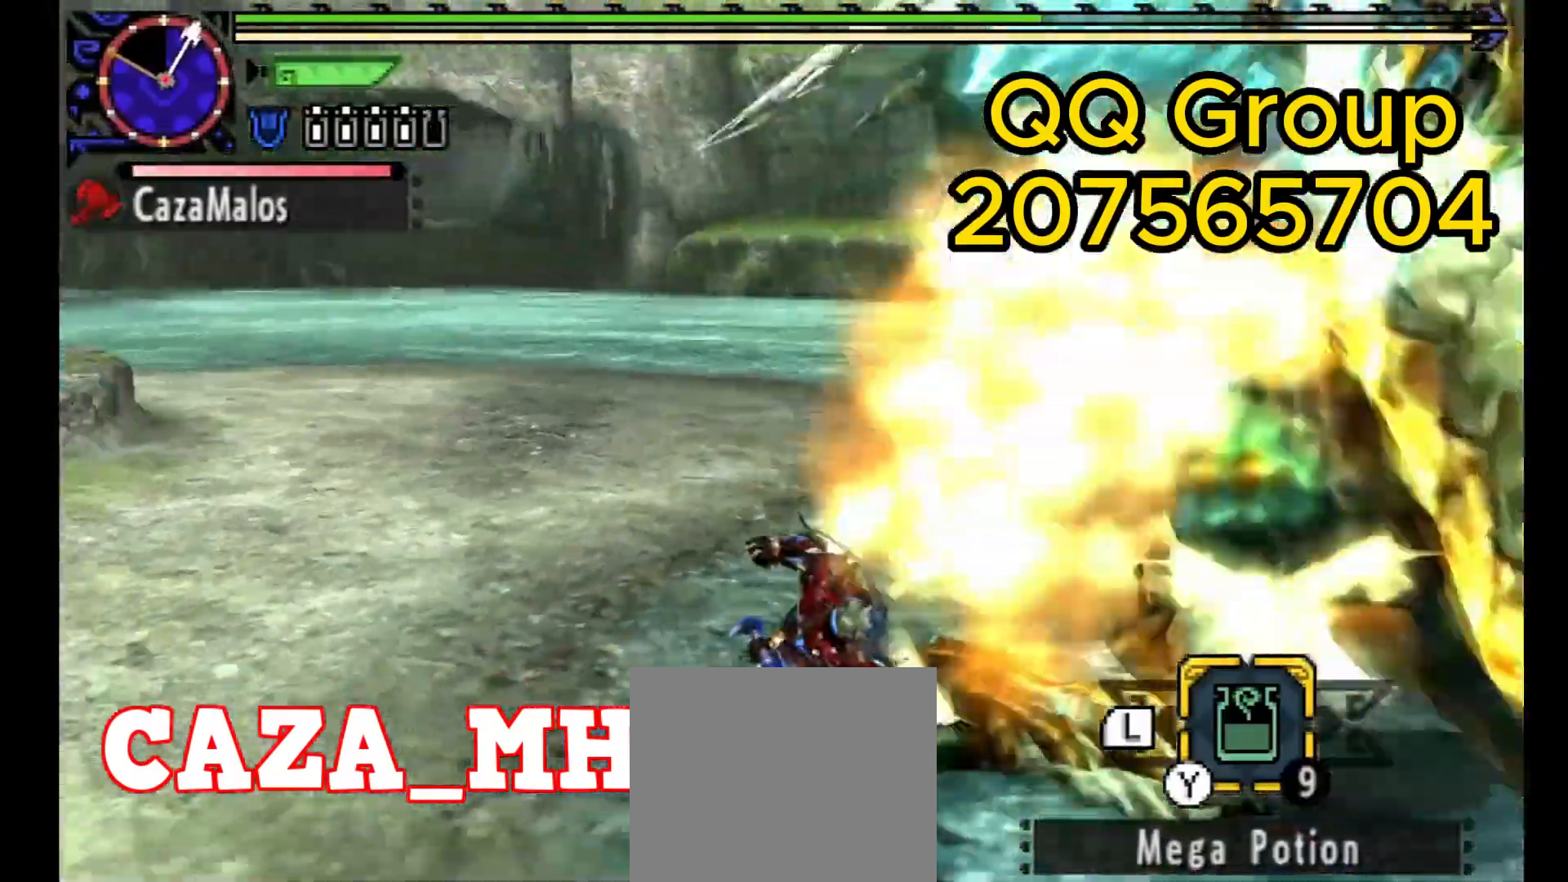
{"dt_ms": 500, "buttons": [], "left_stick": "left", "right_stick": "center", "events": [[33, "right_stick", "right"], [367, "right_stick", "center"], [433, "left_stick", "left"]]}
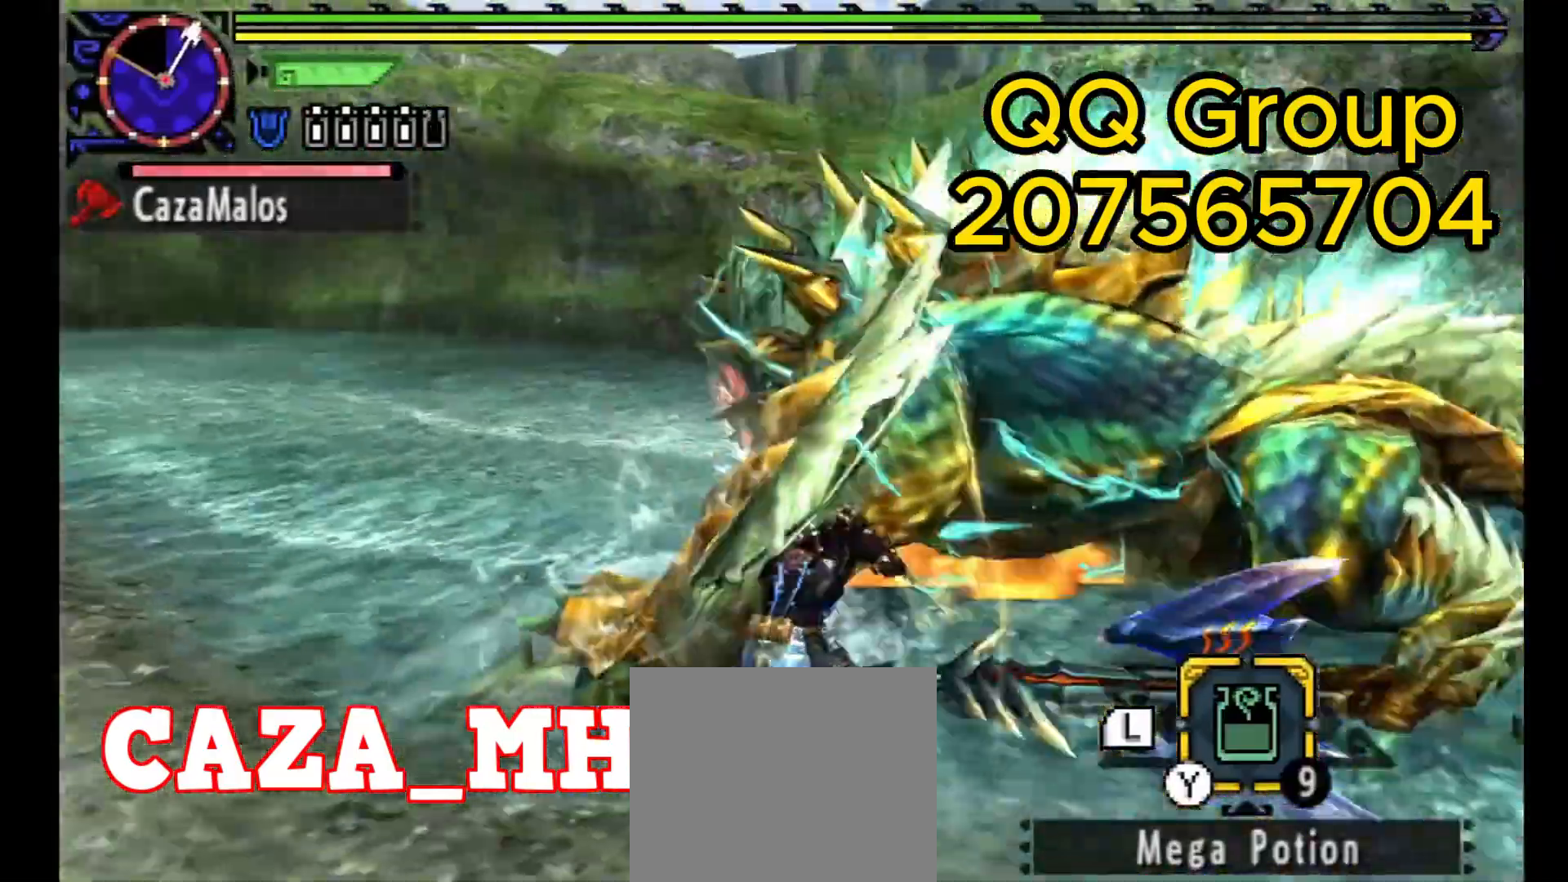
{"dt_ms": 500, "buttons": [], "left_stick": "left", "right_stick": "center", "events": []}